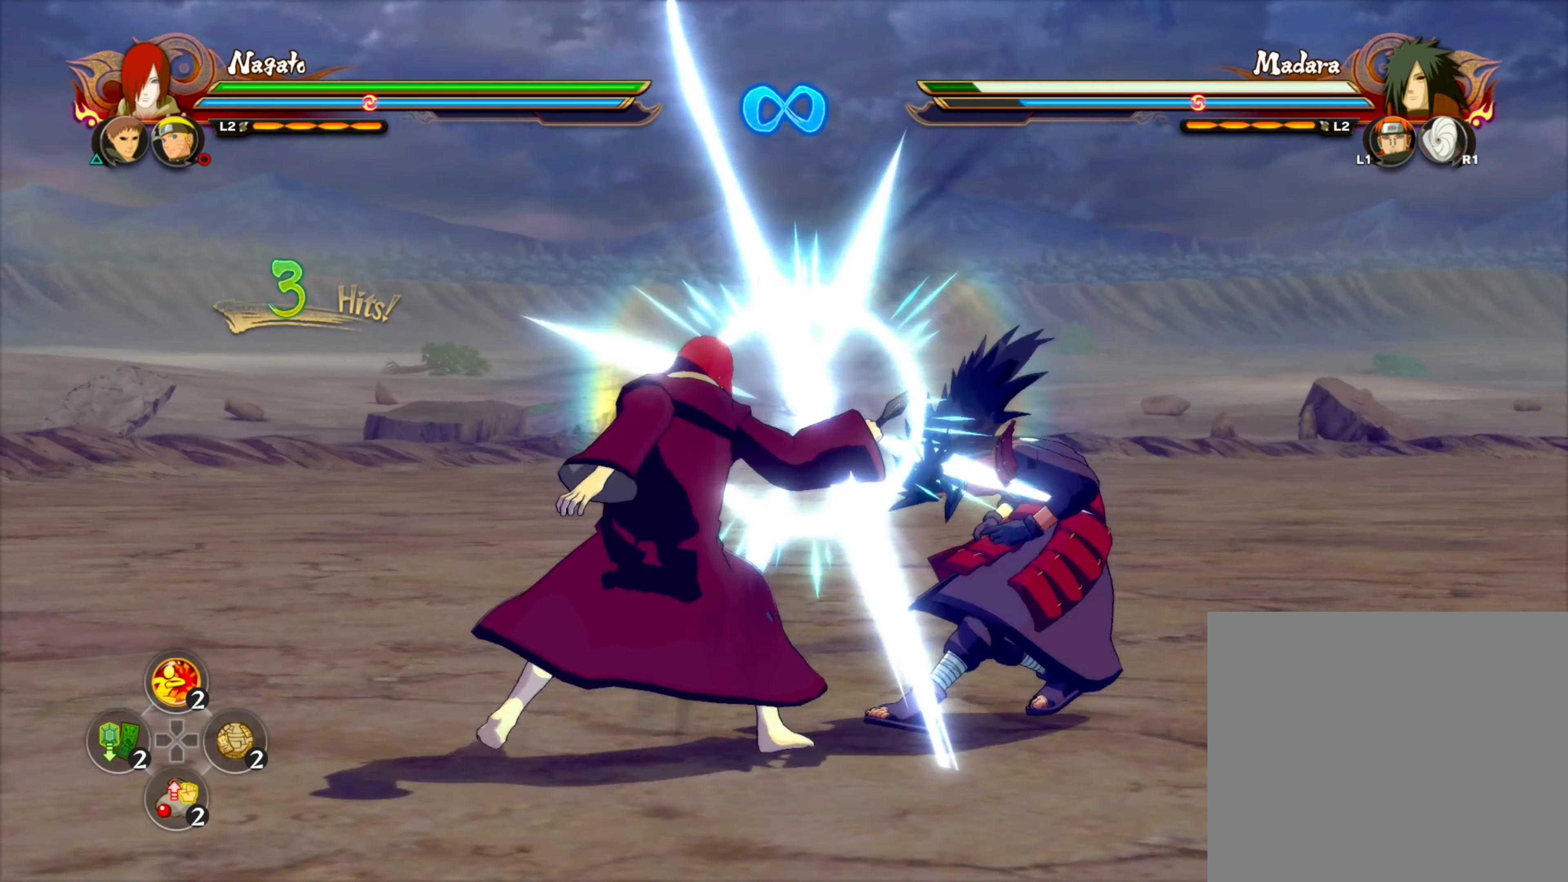
Gameplay with a controller (PlayStation layout); each line is a JSON object with the inputs held at the frame after it (dt_ms = milliseconds from this image to that frame). "events" lists button and stick changes between this image and that frame as [ms after this image, input, new state], when the widget could be followed in between.
{"dt_ms": 1000, "buttons": [], "left_stick": "down-left", "right_stick": "center", "events": [[100, "CIRCLE", "up"], [166, "CIRCLE", "down"], [300, "CIRCLE", "up"], [350, "left_stick", "right"], [466, "left_stick", "up-right"], [566, "CROSS", "down"], [650, "CROSS", "up"], [666, "left_stick", "down"], [783, "left_stick", "down-left"]]}
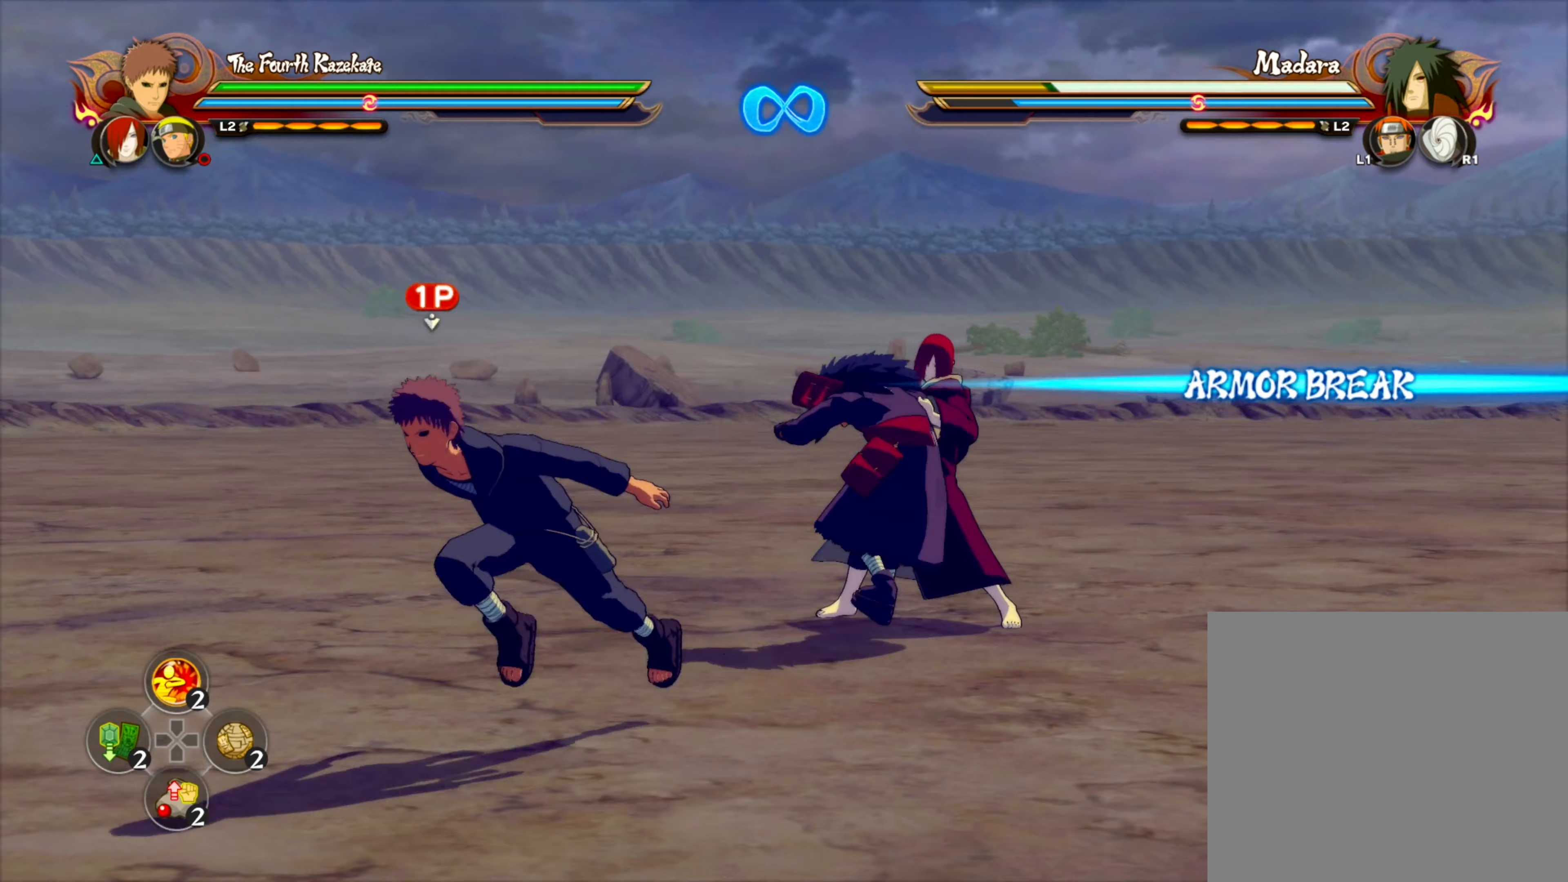
{"dt_ms": 500, "buttons": [], "left_stick": "down", "right_stick": "center", "events": [[433, "left_stick", "down"]]}
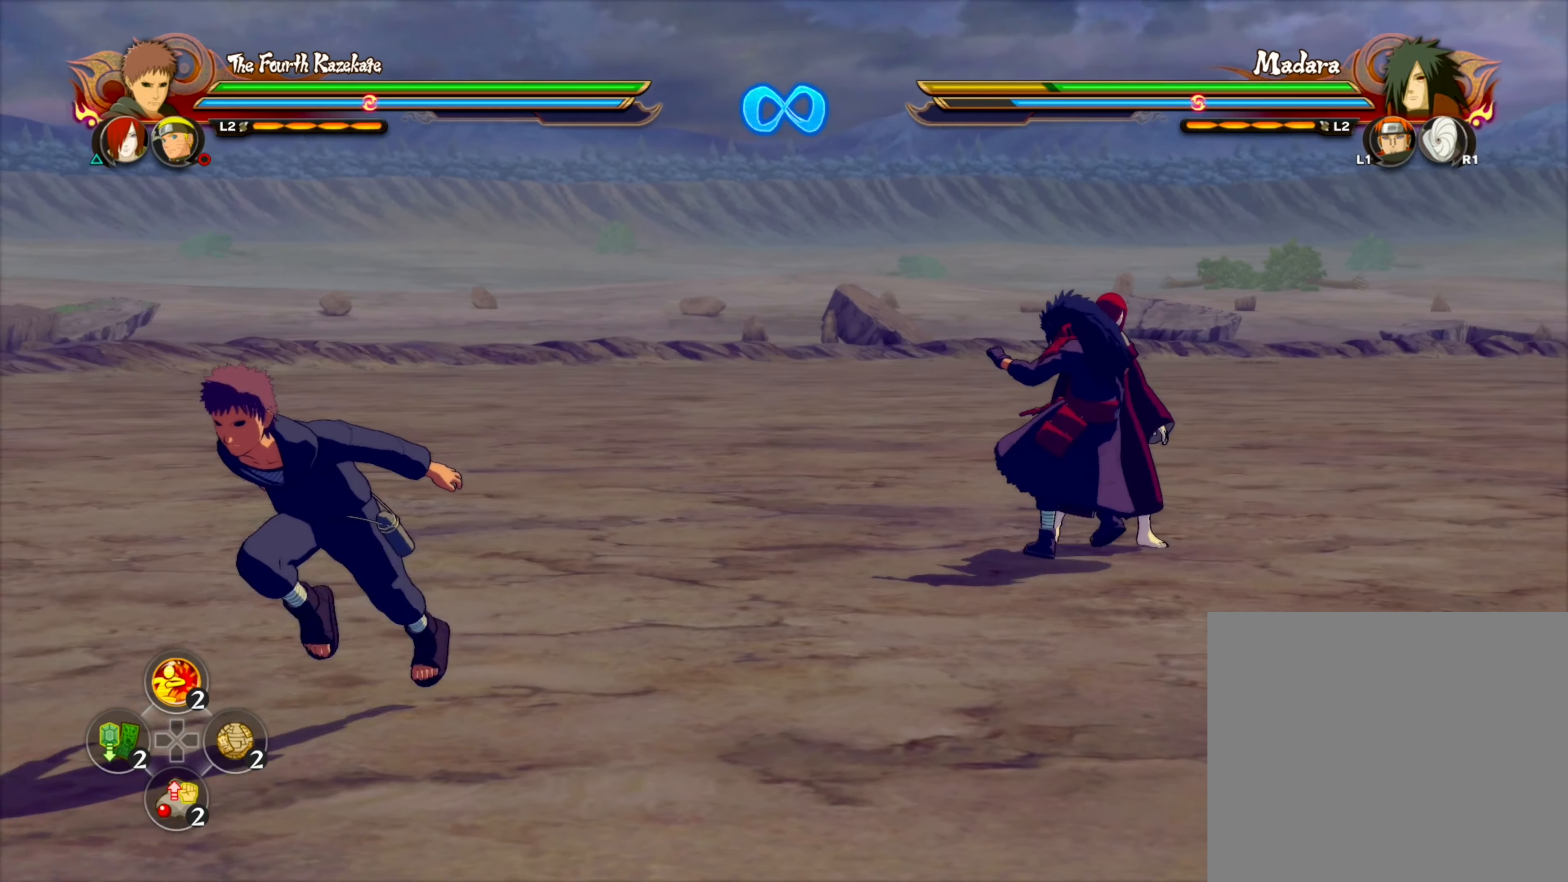
{"dt_ms": 500, "buttons": [], "left_stick": "down-left", "right_stick": "center", "events": [[250, "left_stick", "down-left"]]}
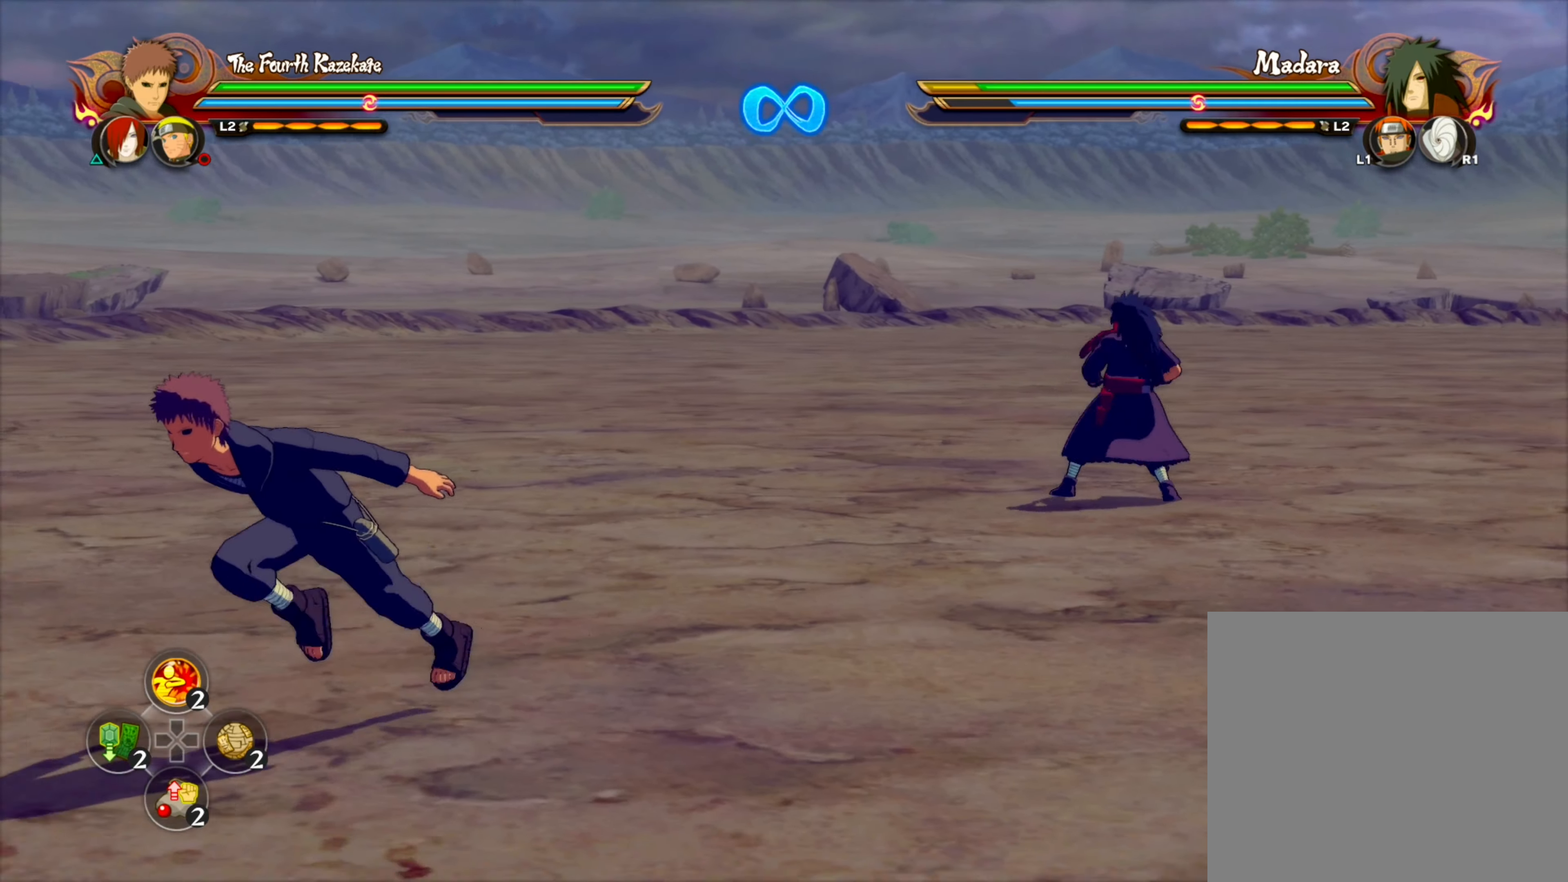
{"dt_ms": 500, "buttons": [], "left_stick": "down-left", "right_stick": "center", "events": []}
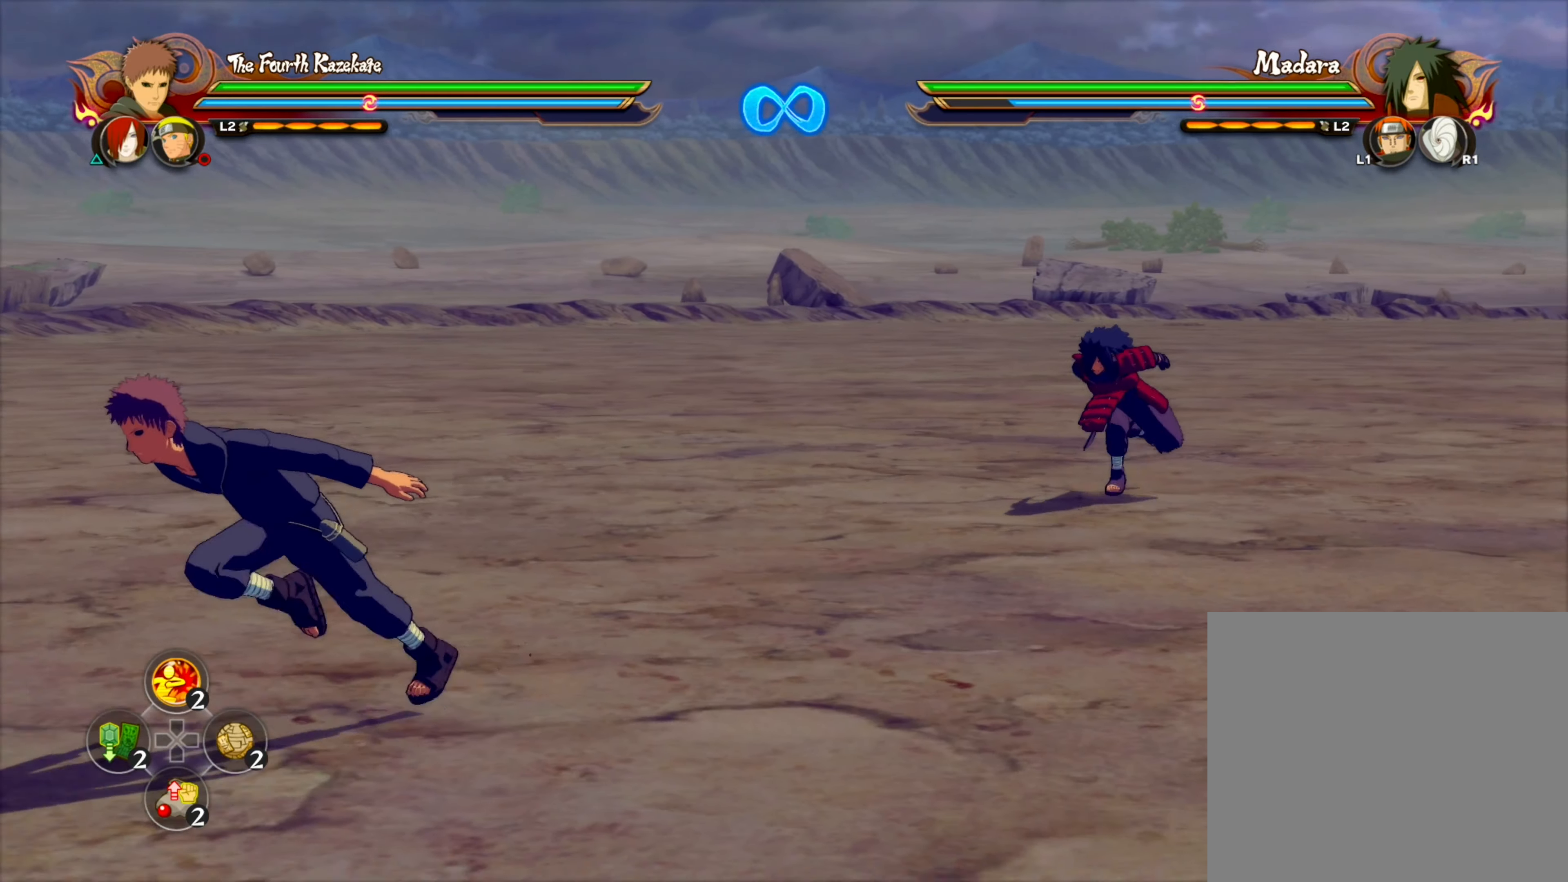
{"dt_ms": 500, "buttons": [], "left_stick": "down", "right_stick": "center", "events": [[67, "left_stick", "down"]]}
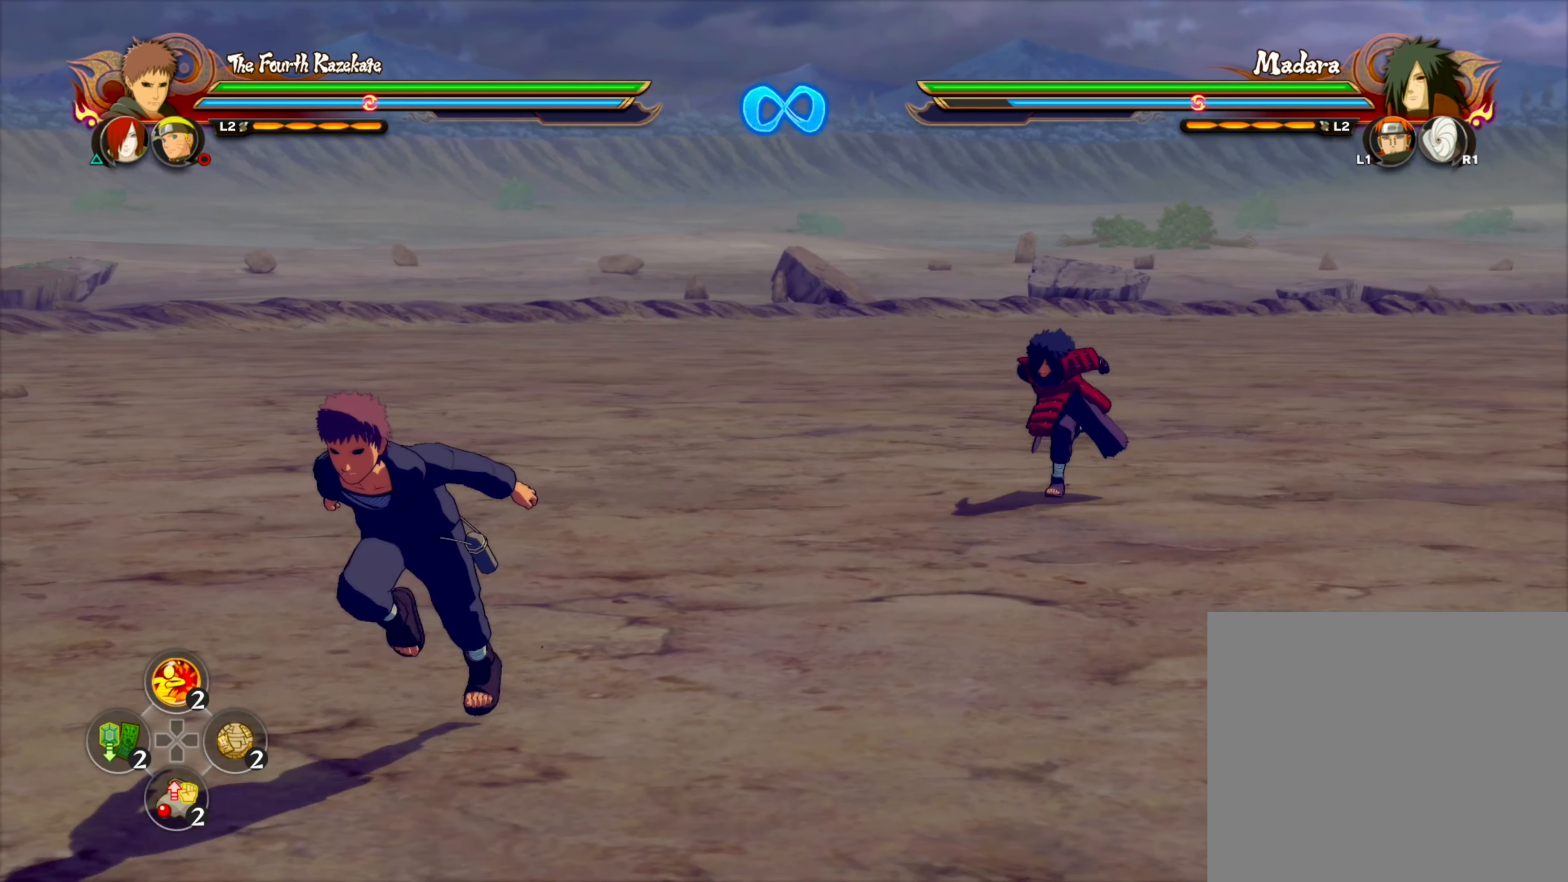
{"dt_ms": 500, "buttons": [], "left_stick": "down", "right_stick": "center", "events": []}
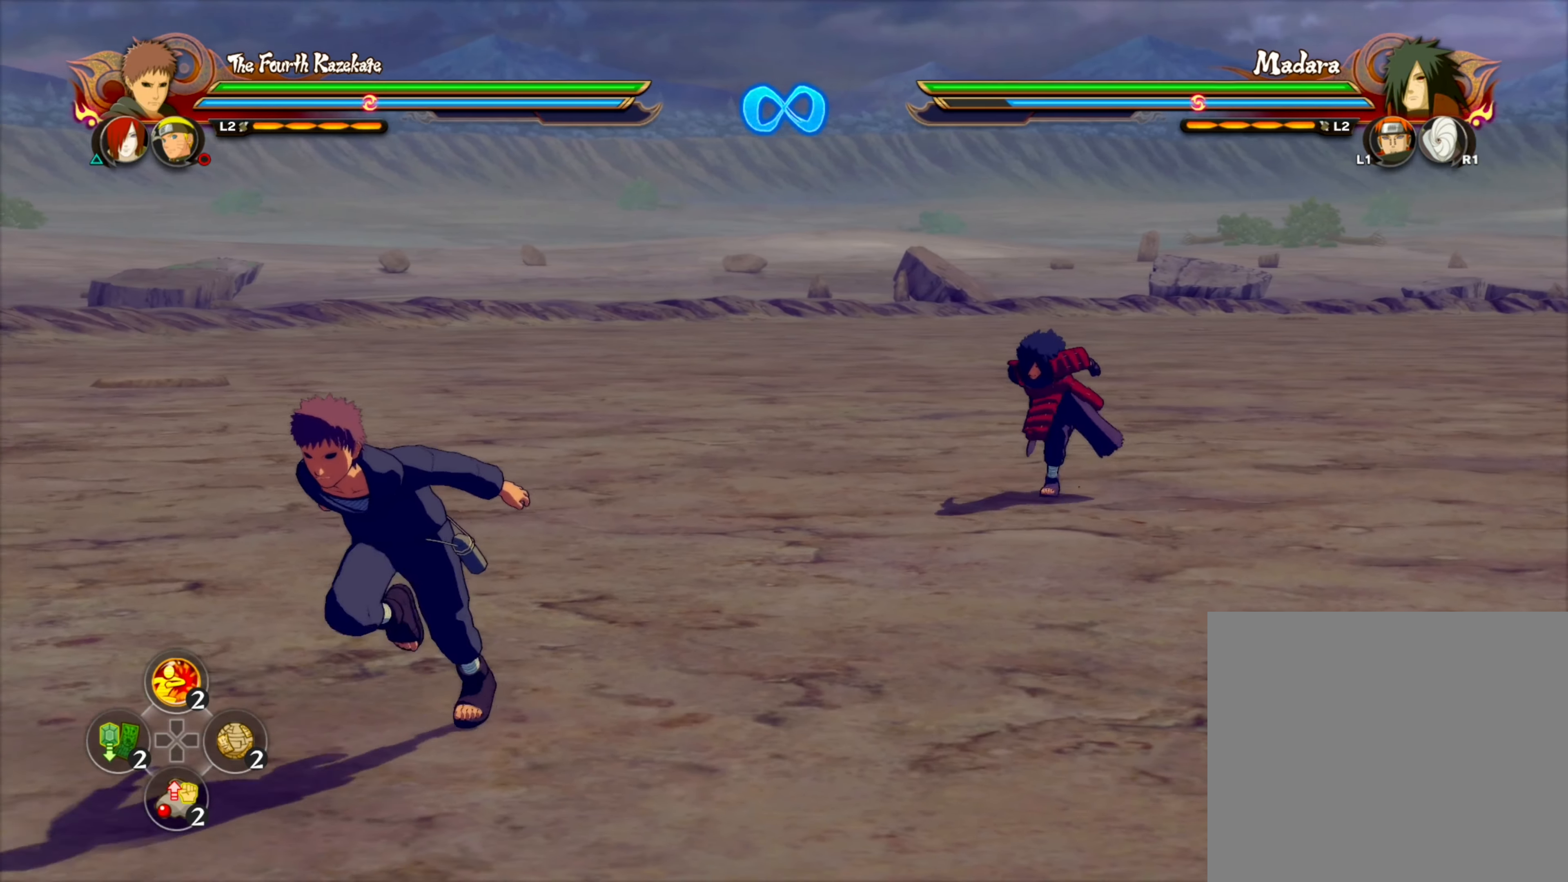
{"dt_ms": 500, "buttons": [], "left_stick": "down-left", "right_stick": "center", "events": [[17, "left_stick", "down-left"]]}
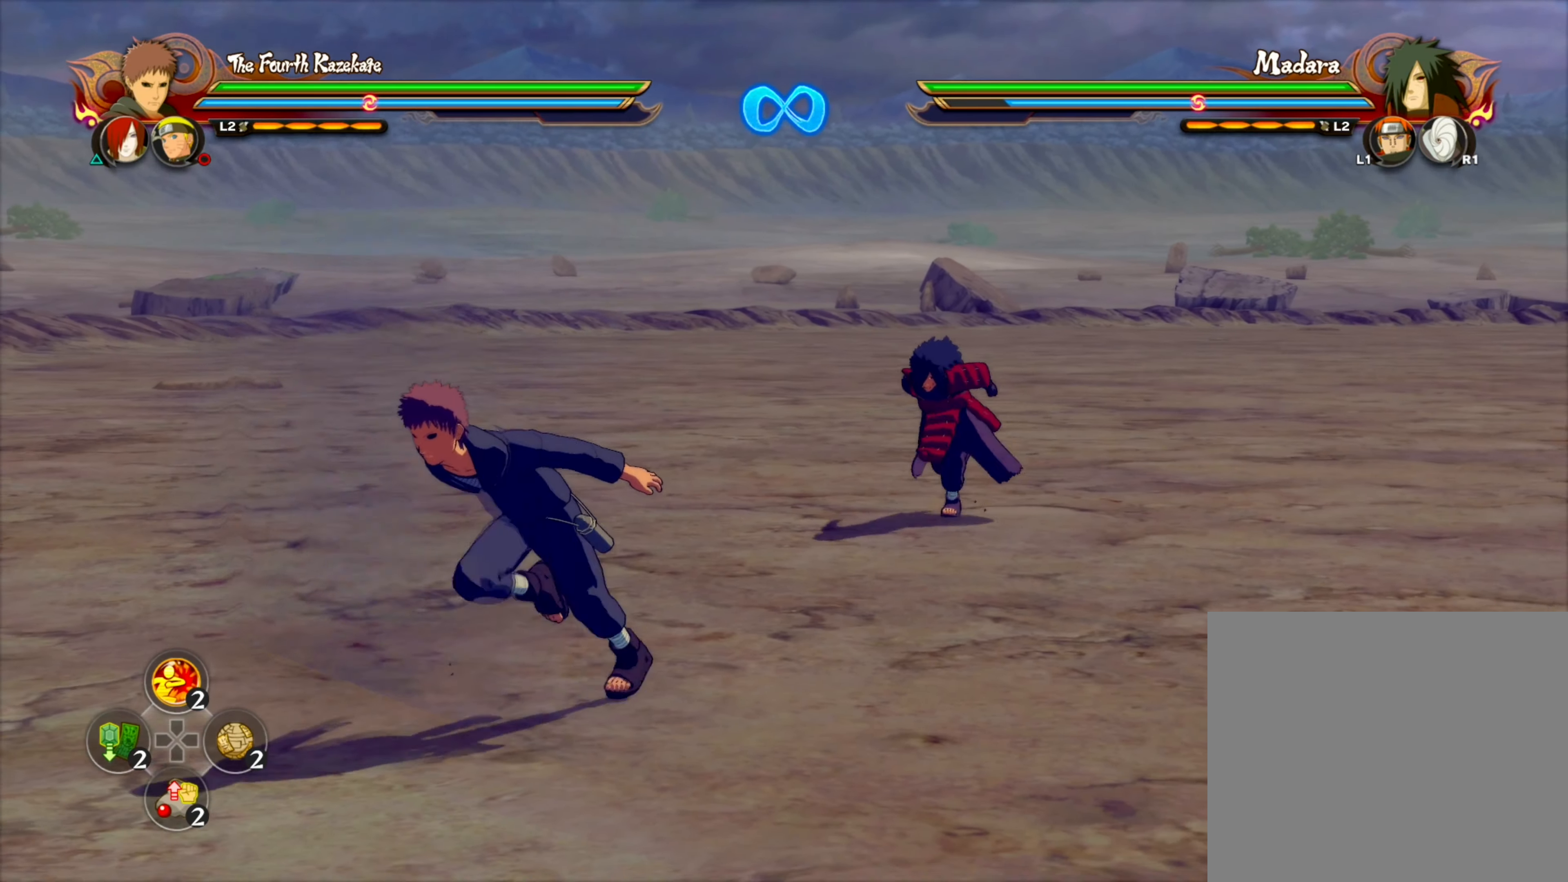
{"dt_ms": 500, "buttons": [], "left_stick": "down-right", "right_stick": "center", "events": [[167, "left_stick", "down-right"]]}
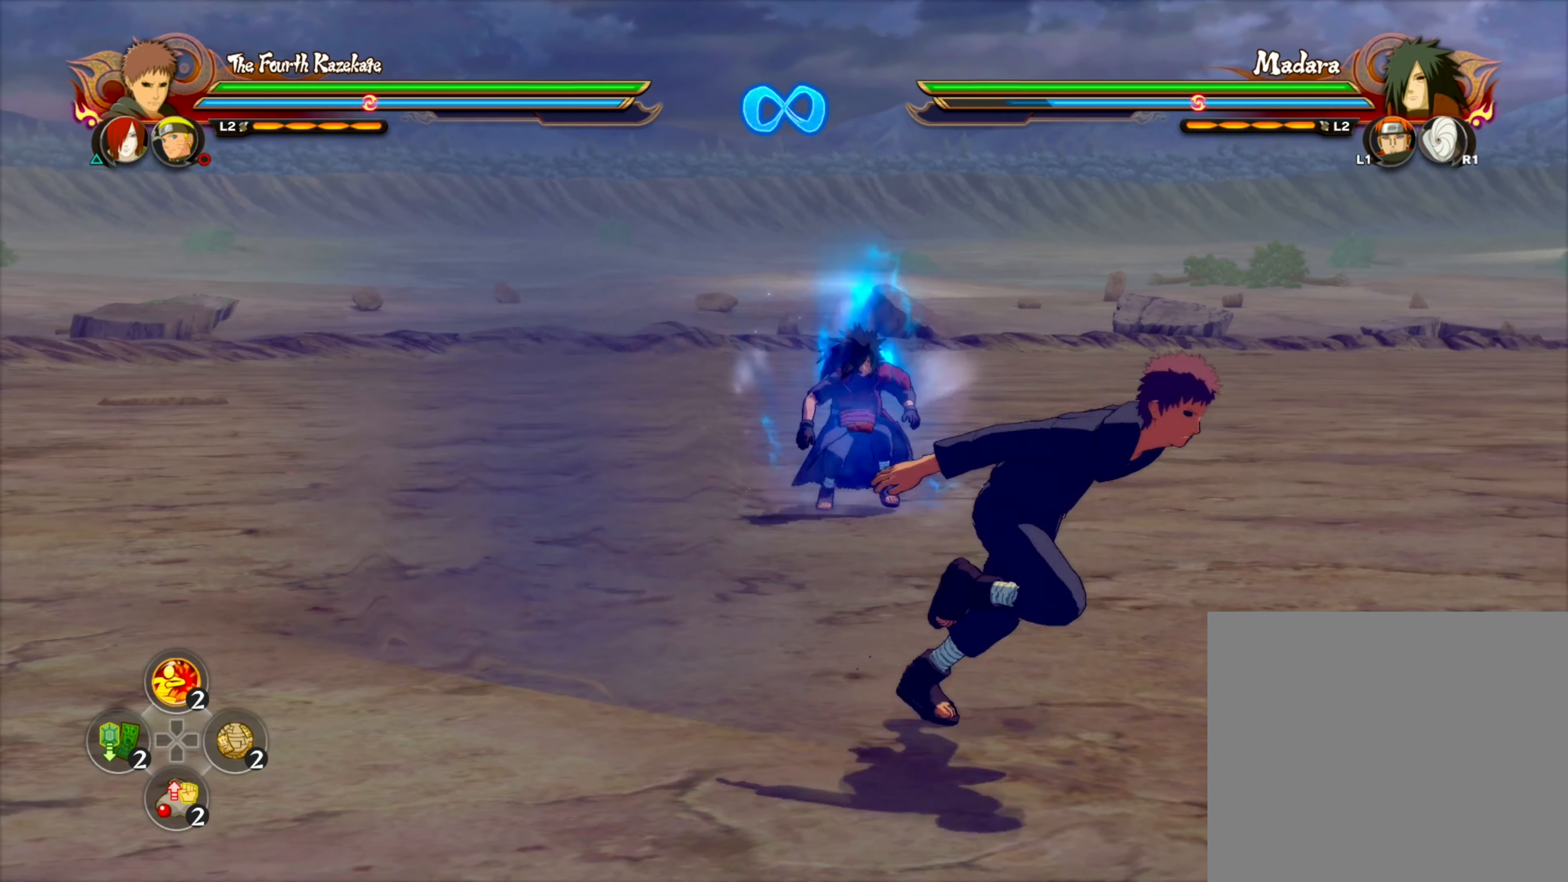
{"dt_ms": 500, "buttons": [], "left_stick": "center", "right_stick": "center", "events": [[50, "left_stick", "center"], [100, "R2", "down"], [450, "R2", "up"]]}
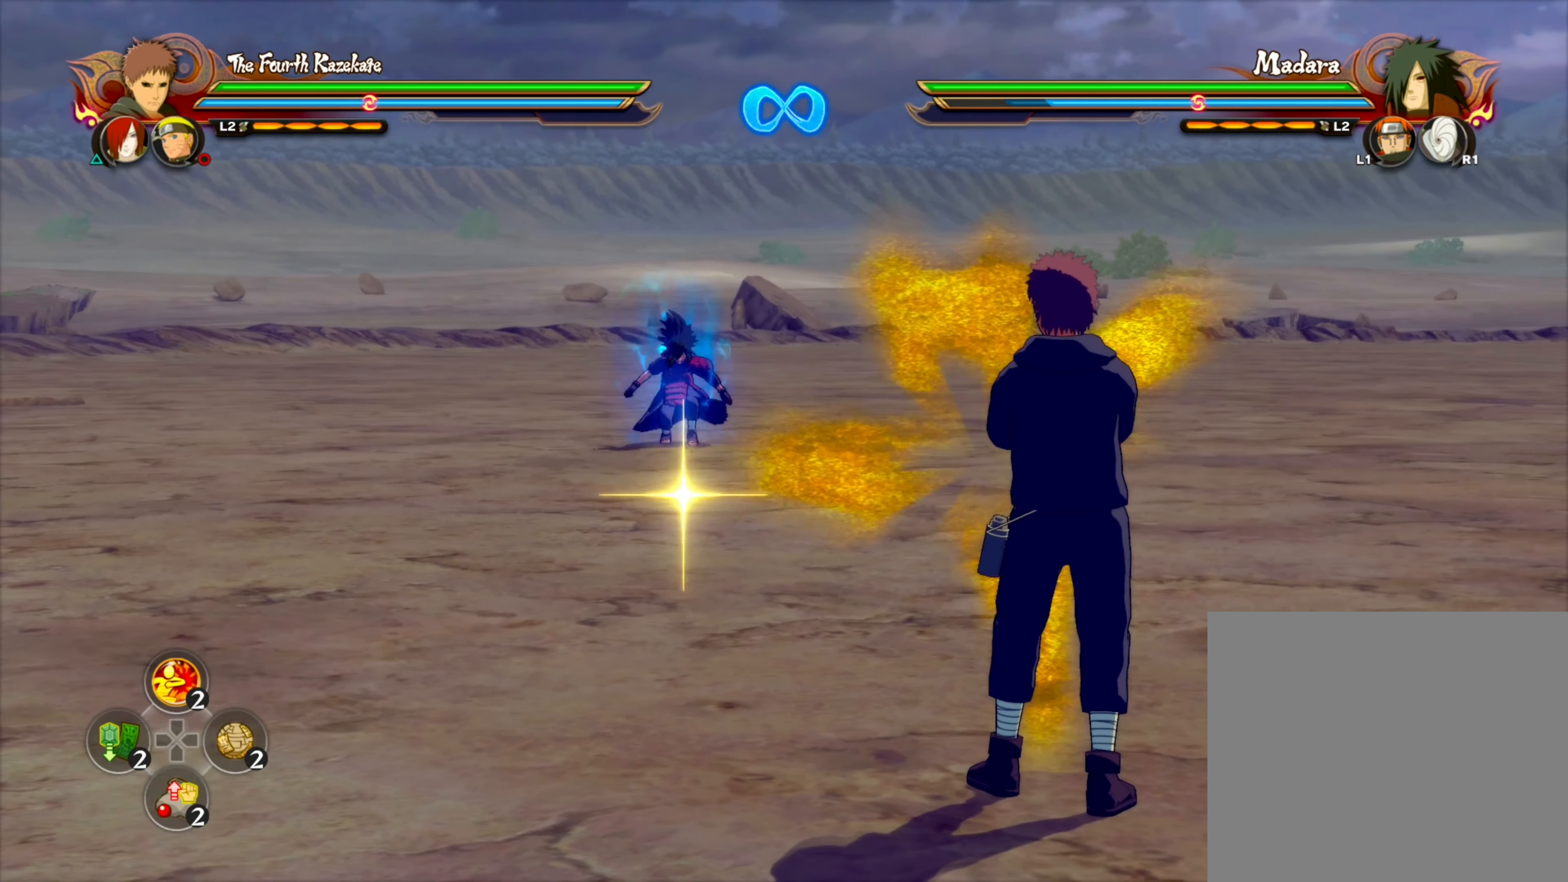
{"dt_ms": 500, "buttons": [], "left_stick": "up", "right_stick": "center", "events": [[100, "left_stick", "up-right"], [300, "left_stick", "up"]]}
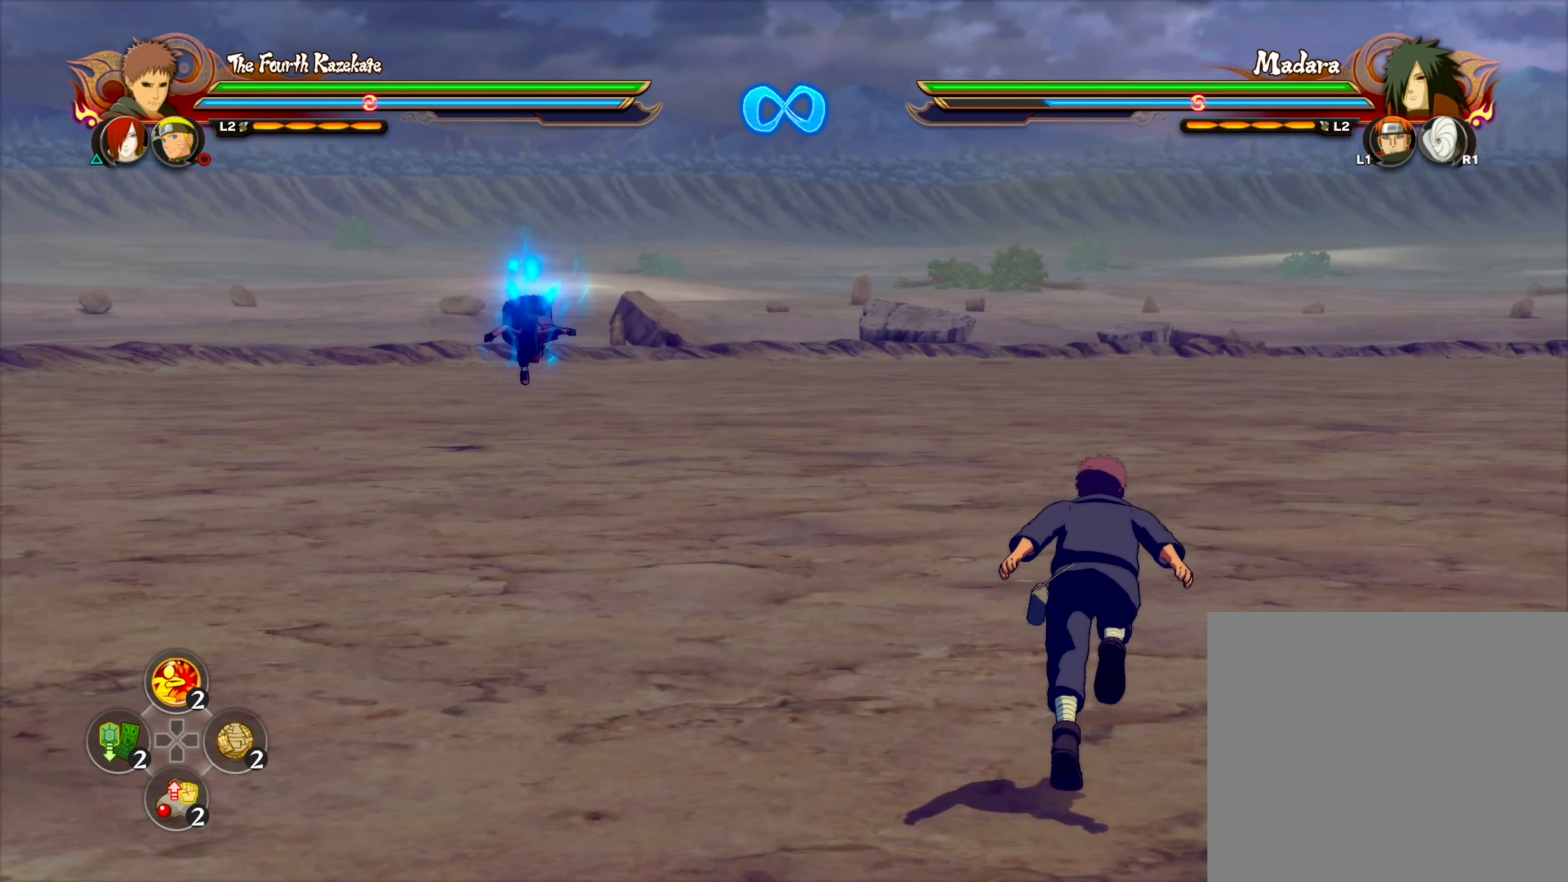
{"dt_ms": 500, "buttons": [], "left_stick": "up", "right_stick": "center", "events": []}
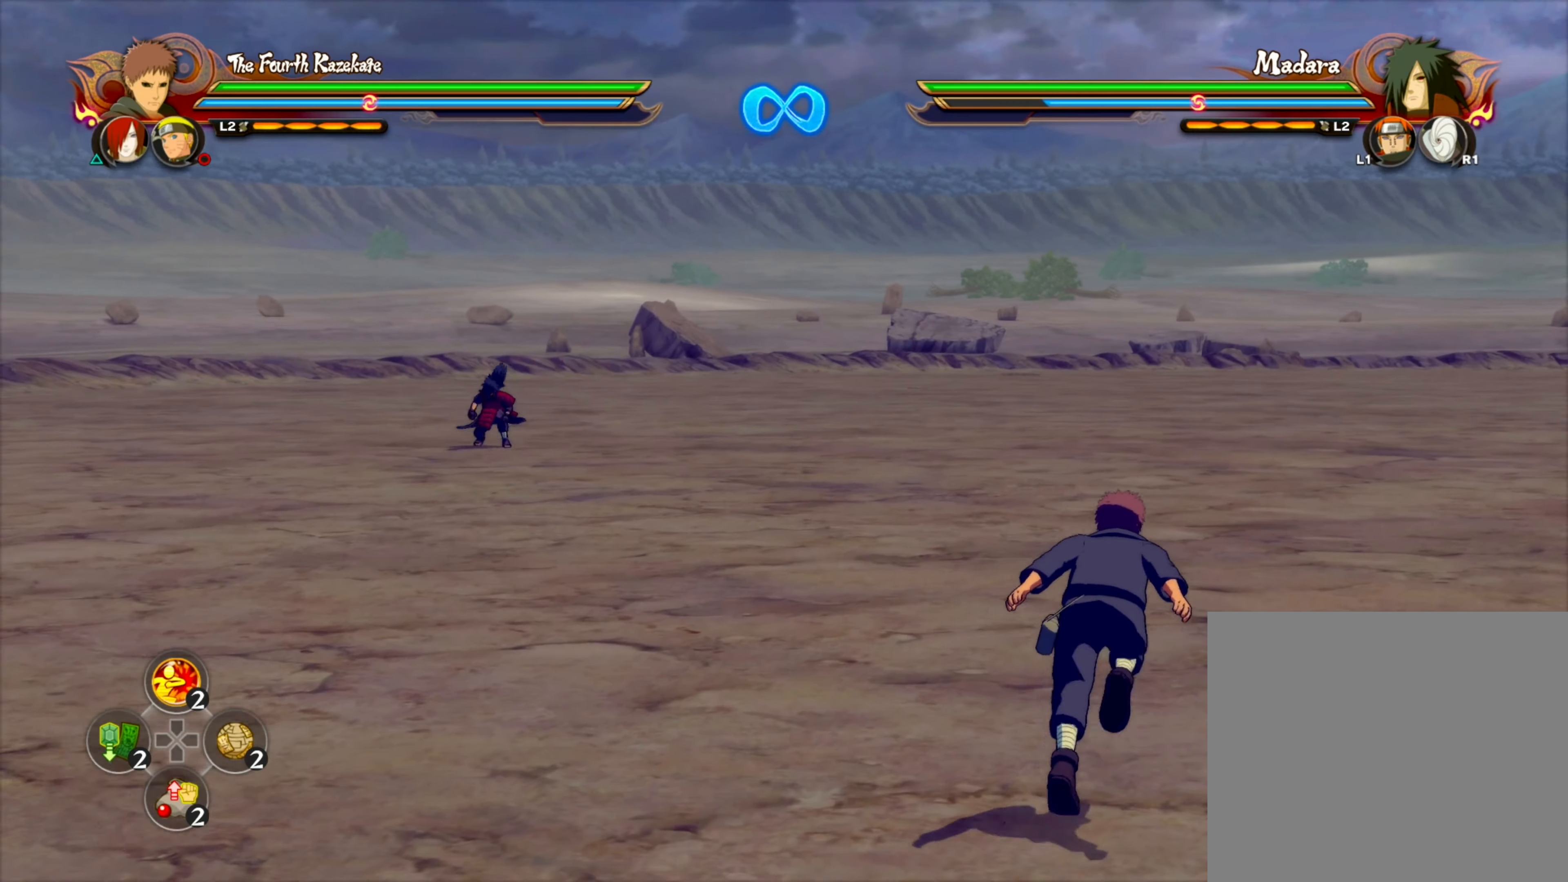
{"dt_ms": 500, "buttons": [], "left_stick": "up", "right_stick": "center", "events": [[100, "right_stick", "right"], [234, "right_stick", "center"]]}
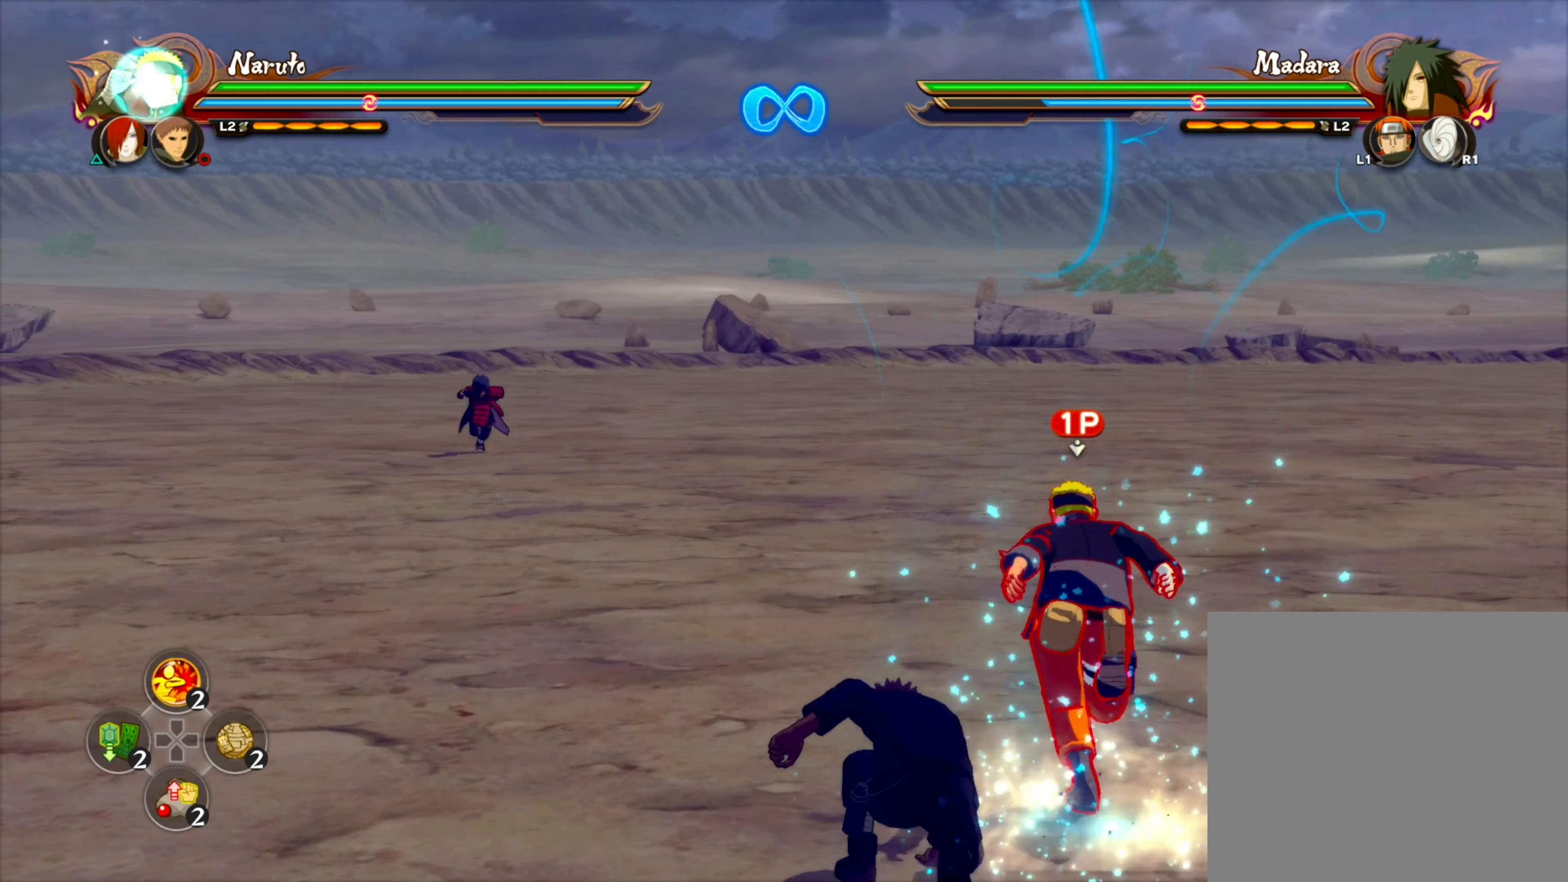
{"dt_ms": 500, "buttons": [], "left_stick": "up", "right_stick": "center", "events": []}
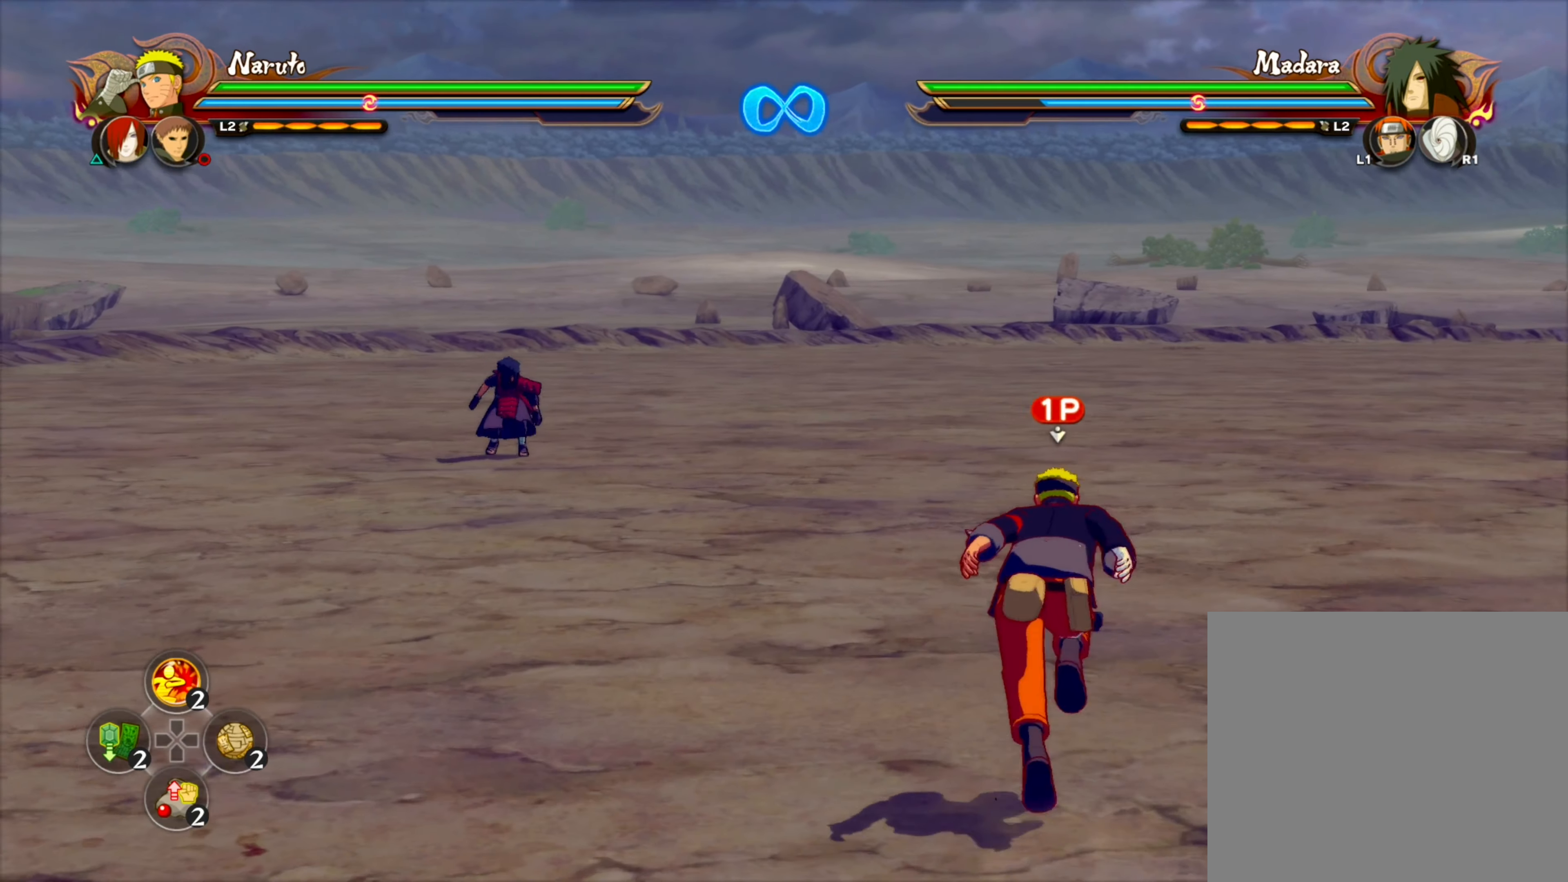
{"dt_ms": 500, "buttons": [], "left_stick": "up-right", "right_stick": "center", "events": [[317, "left_stick", "up-right"]]}
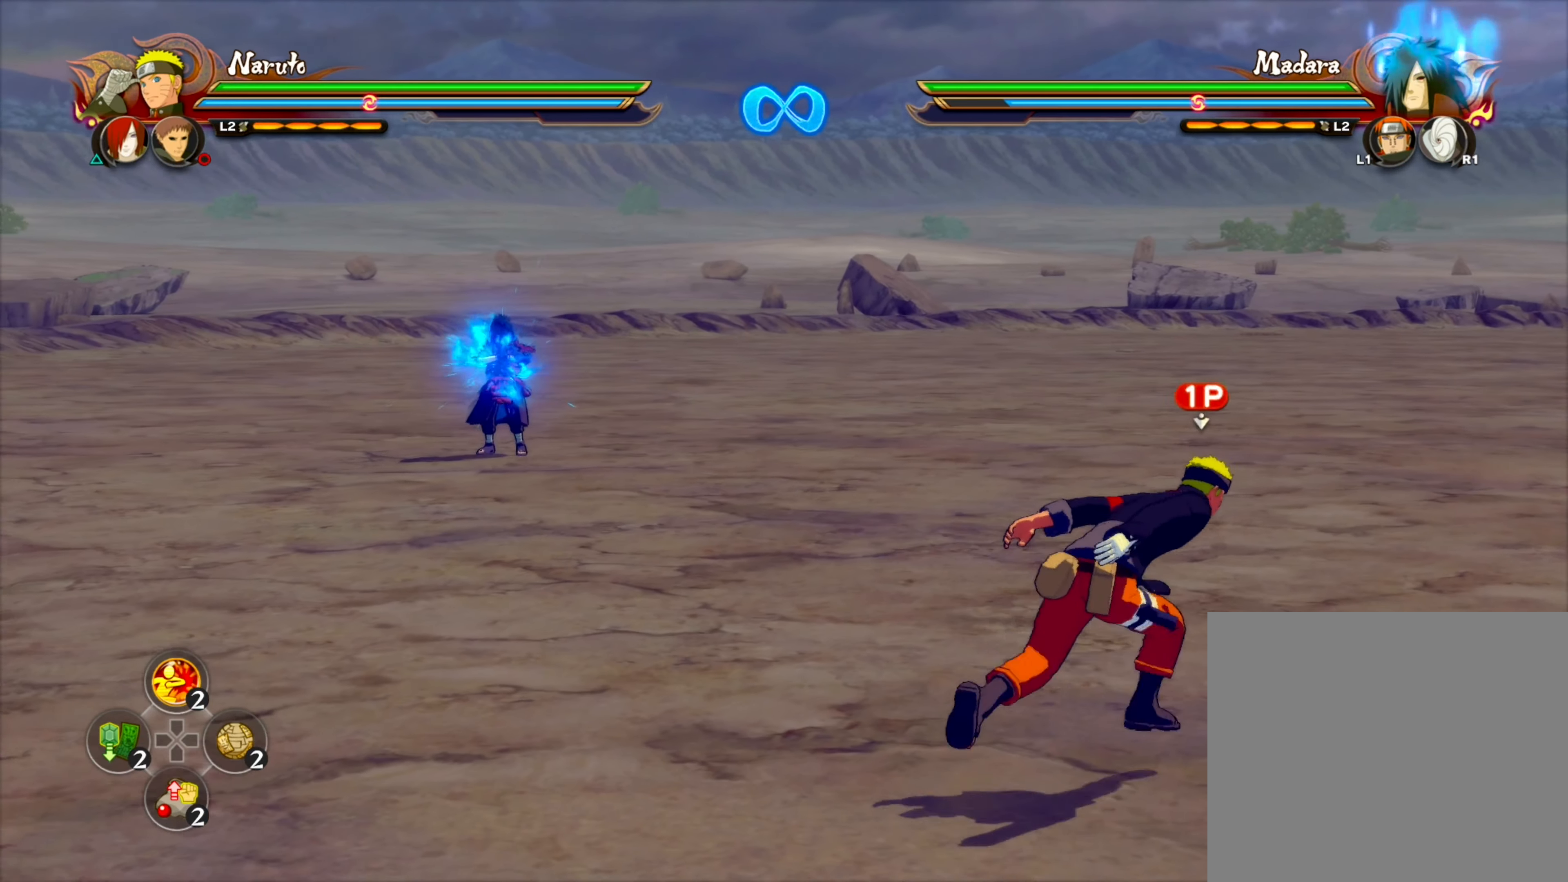
{"dt_ms": 500, "buttons": [], "left_stick": "right", "right_stick": "center", "events": [[67, "left_stick", "right"]]}
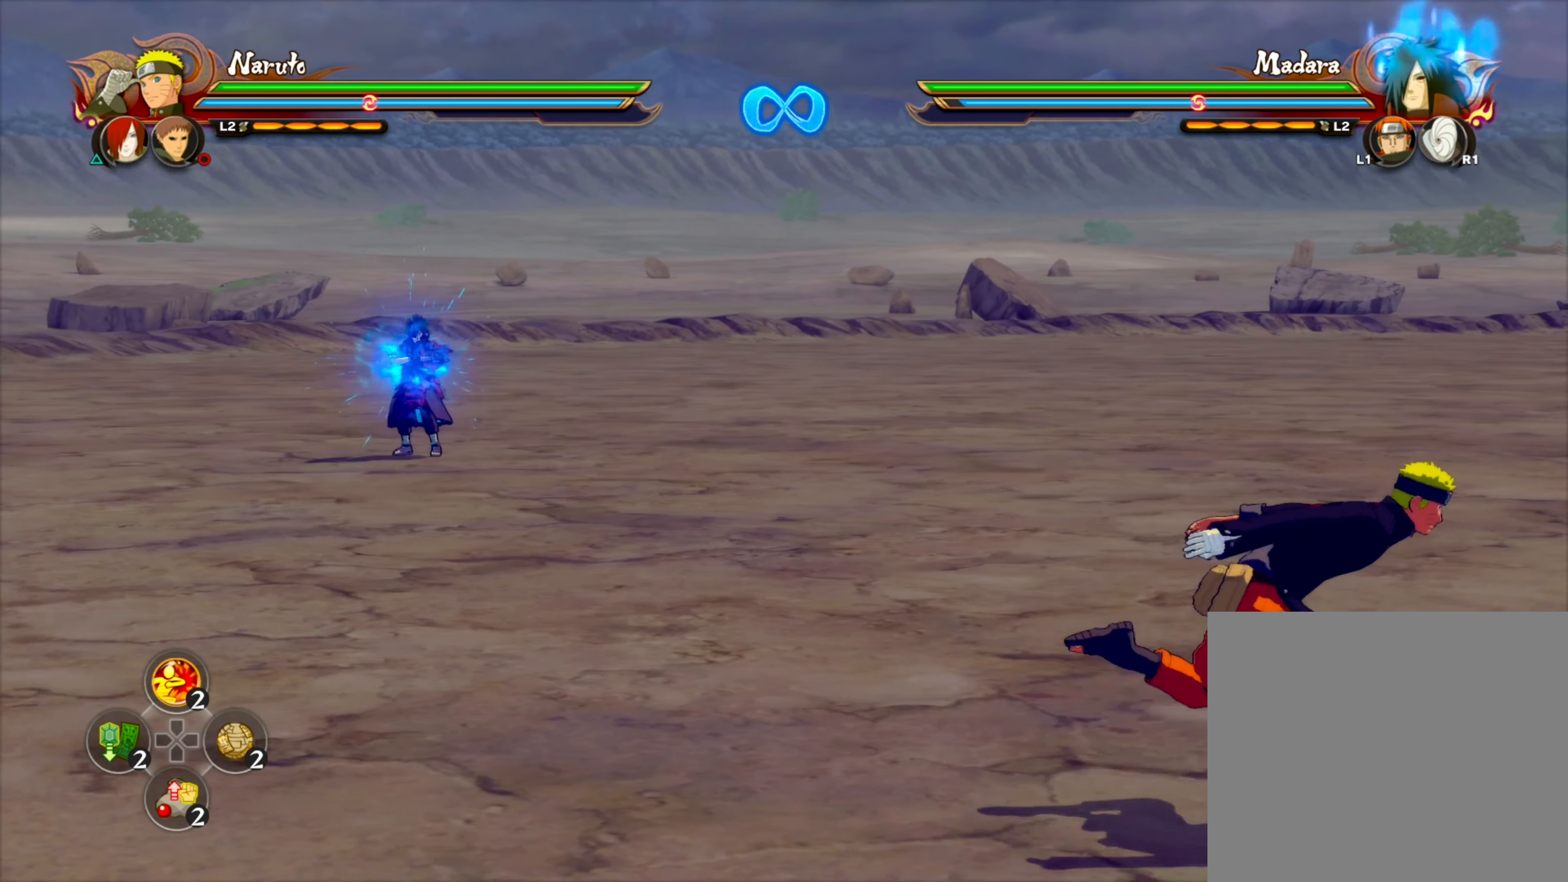
{"dt_ms": 500, "buttons": [], "left_stick": "down-left", "right_stick": "center", "events": [[67, "left_stick", "down-right"], [384, "left_stick", "down-left"]]}
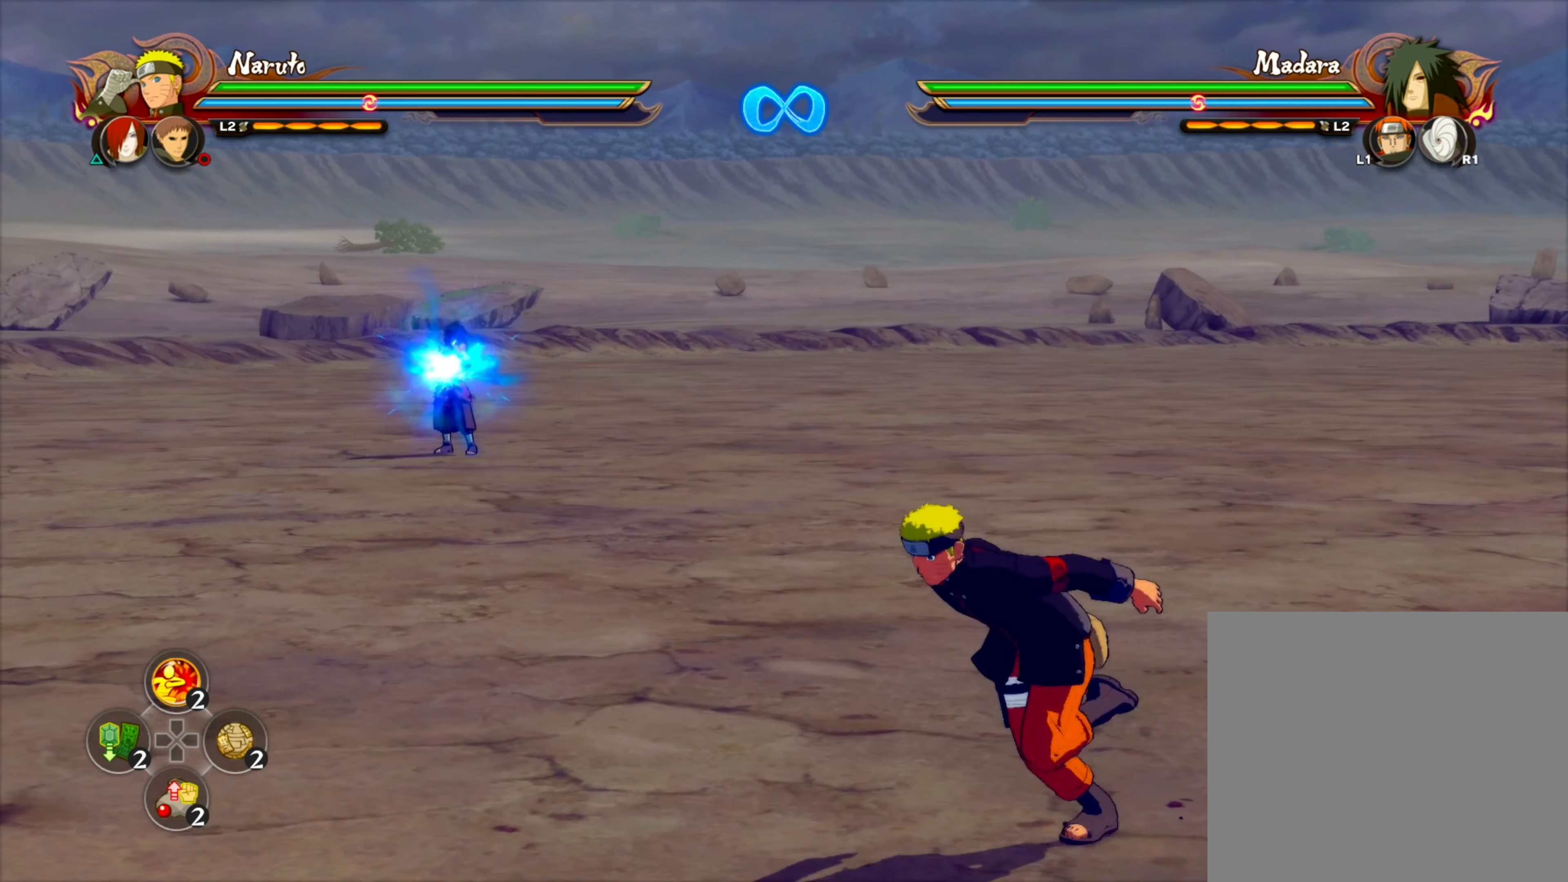
{"dt_ms": 500, "buttons": [], "left_stick": "up-right", "right_stick": "center", "events": [[84, "left_stick", "center"], [150, "left_stick", "up-right"]]}
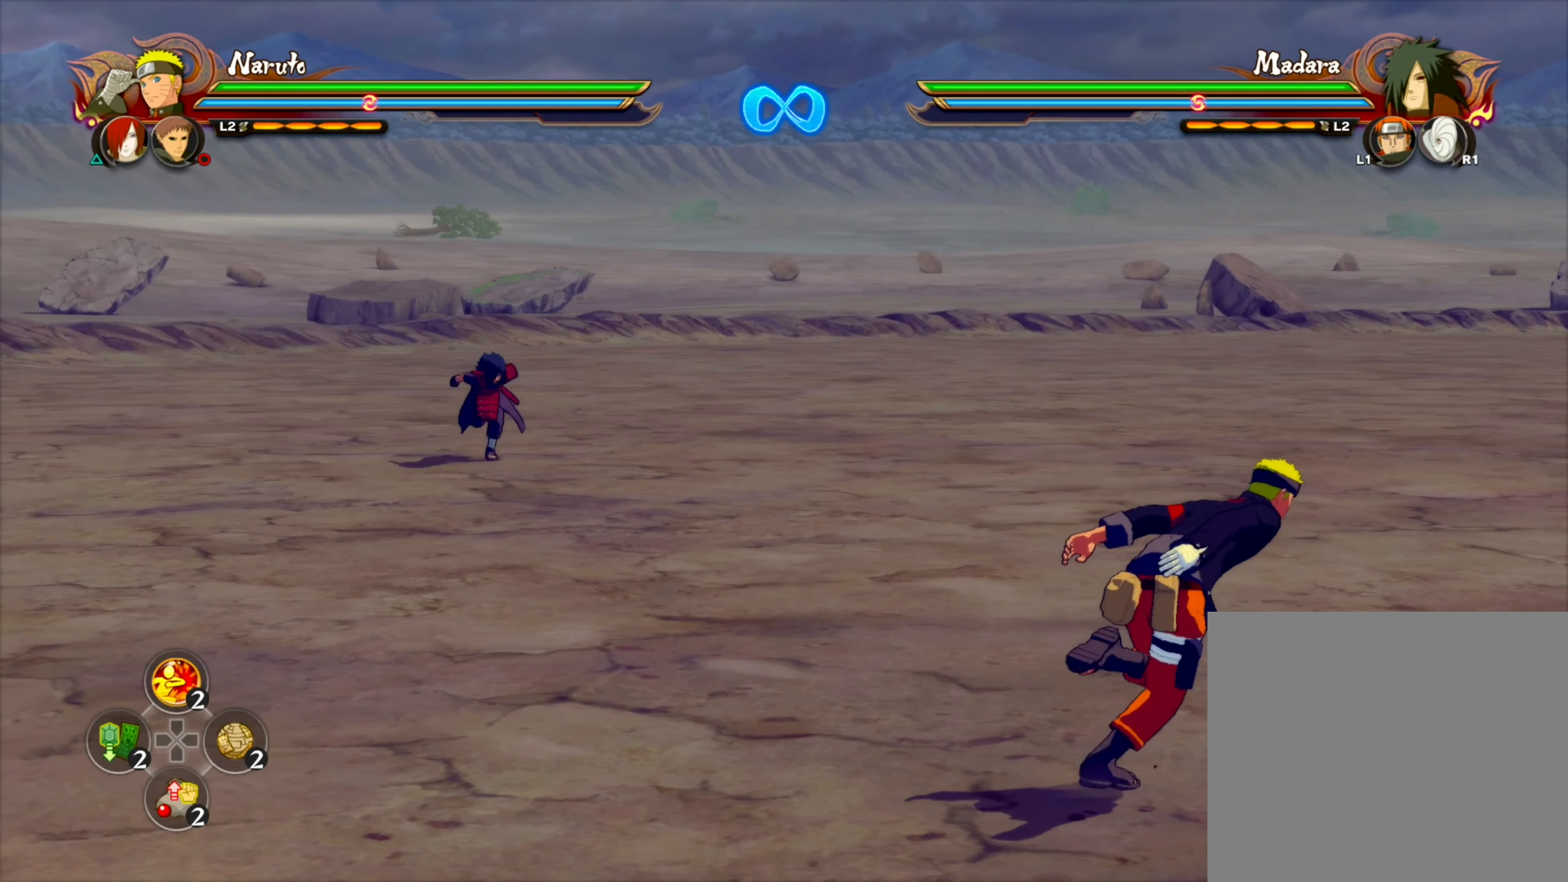
{"dt_ms": 500, "buttons": [], "left_stick": "right", "right_stick": "center", "events": [[467, "left_stick", "right"]]}
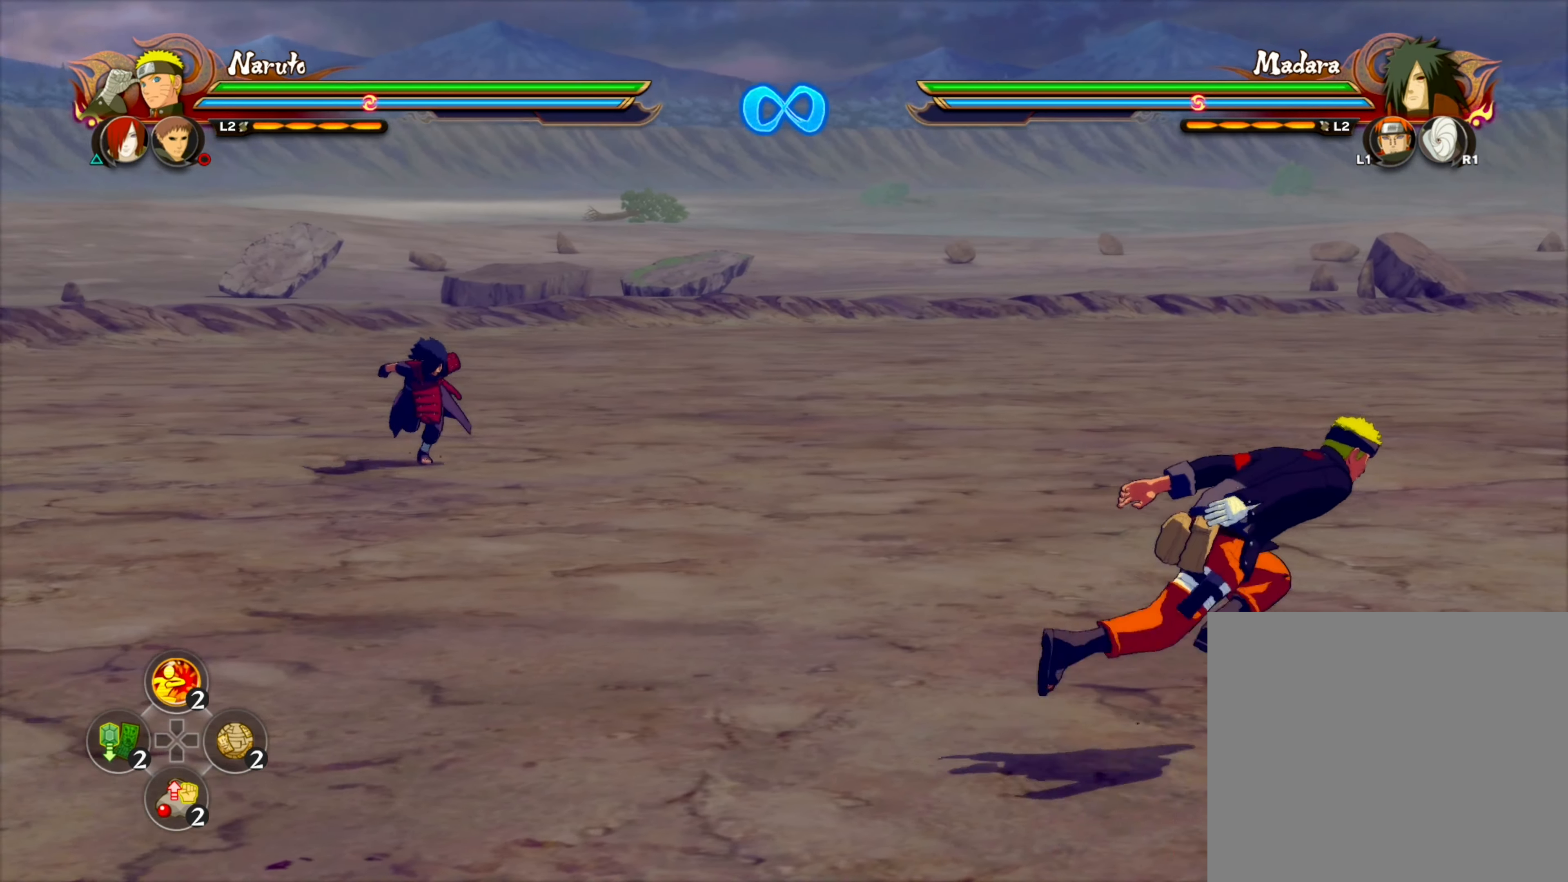
{"dt_ms": 500, "buttons": [], "left_stick": "down", "right_stick": "center", "events": [[167, "left_stick", "down-right"], [367, "left_stick", "down"]]}
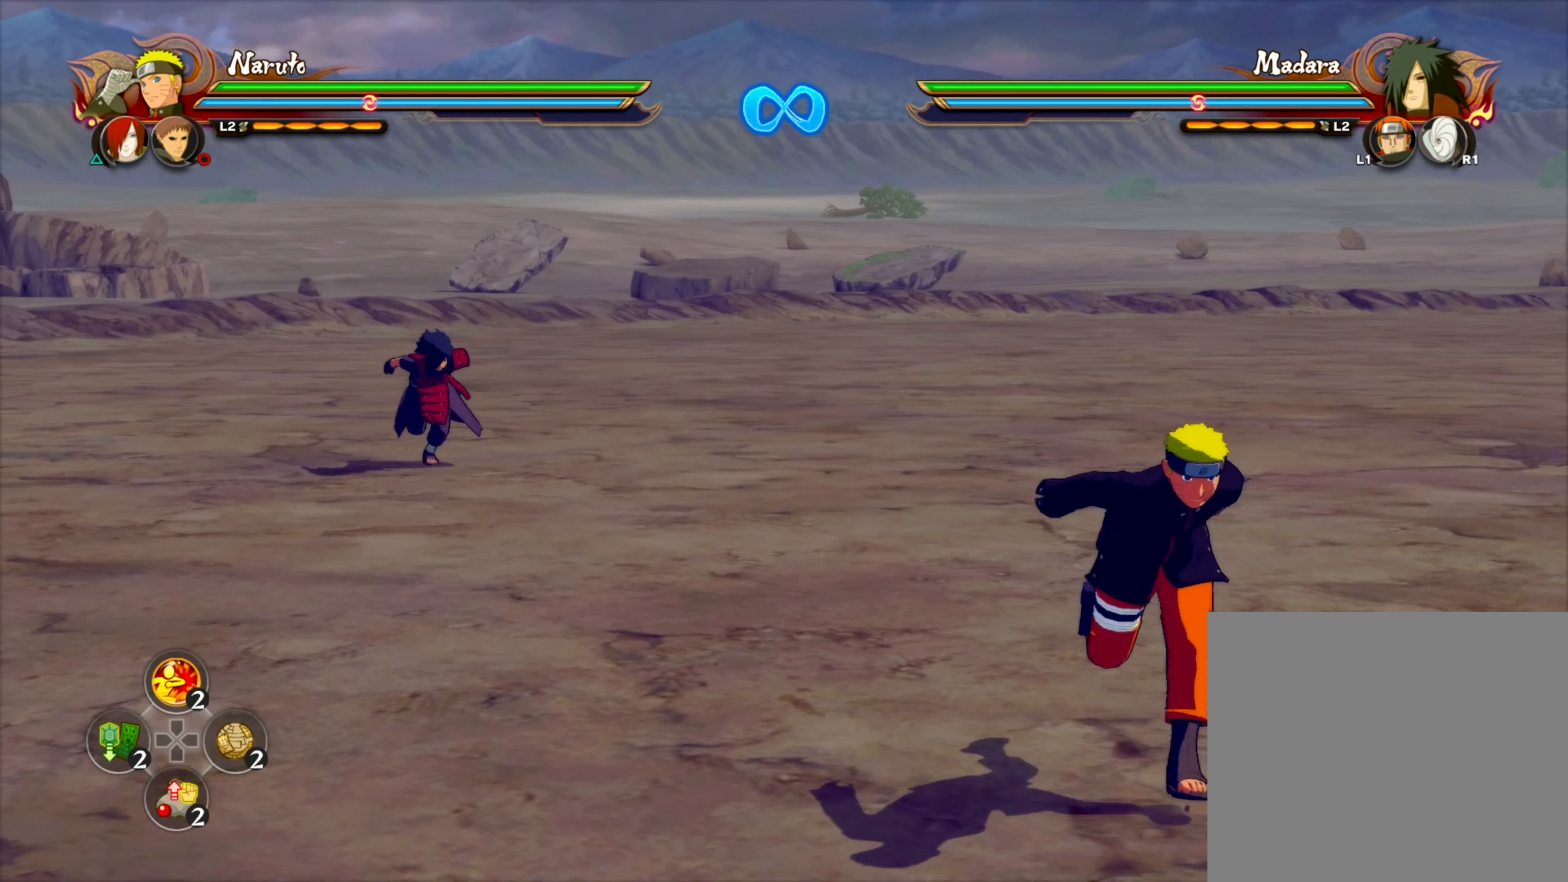
{"dt_ms": 500, "buttons": [], "left_stick": "down-right", "right_stick": "center", "events": [[284, "left_stick", "down-right"]]}
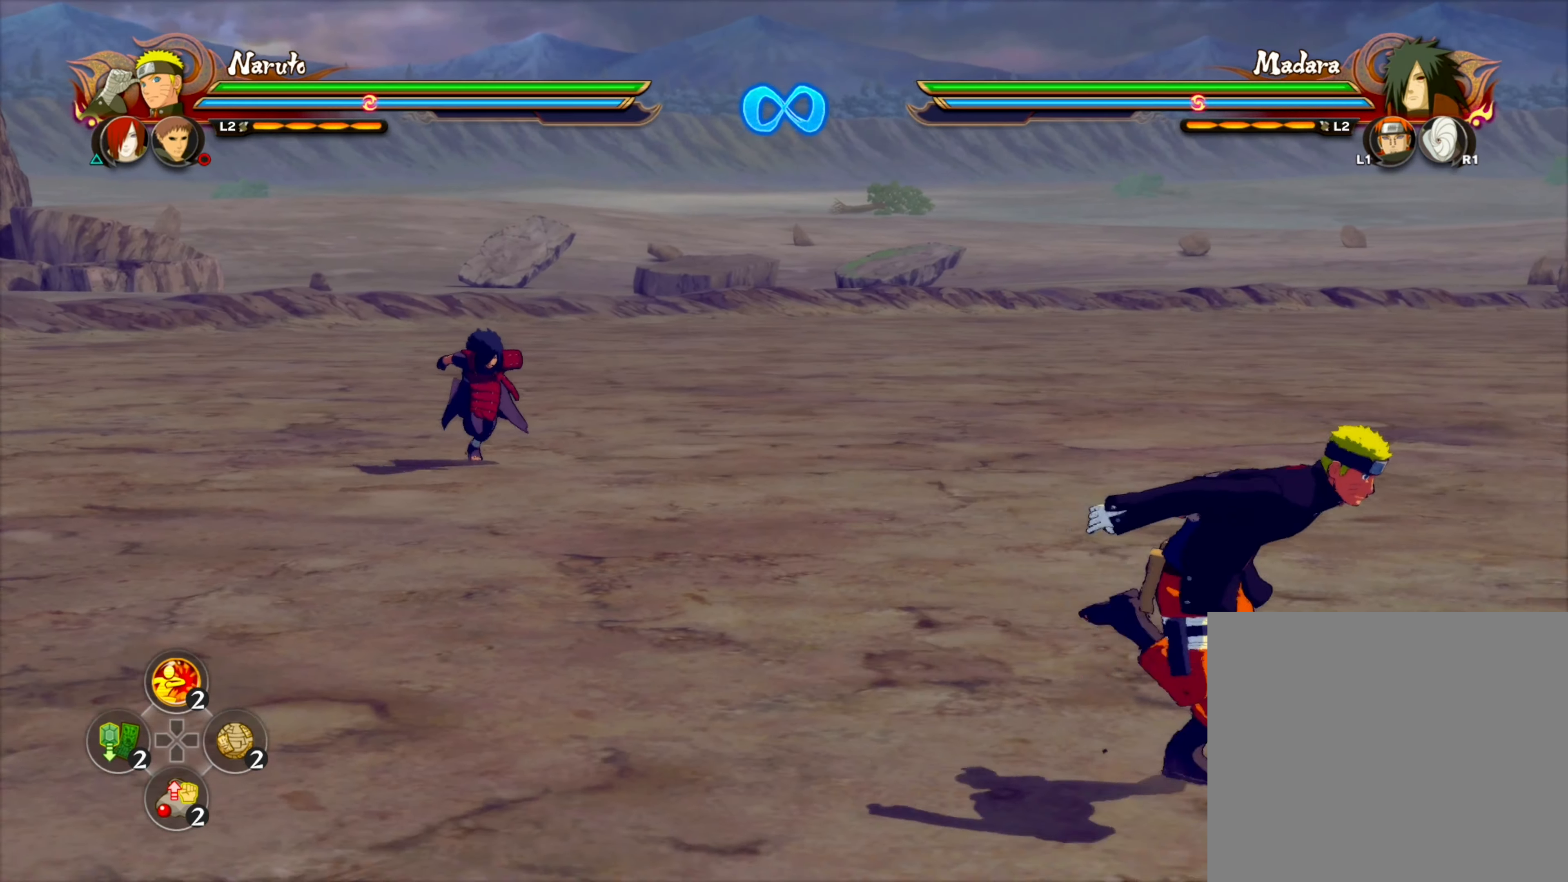
{"dt_ms": 500, "buttons": [], "left_stick": "down-right", "right_stick": "center", "events": []}
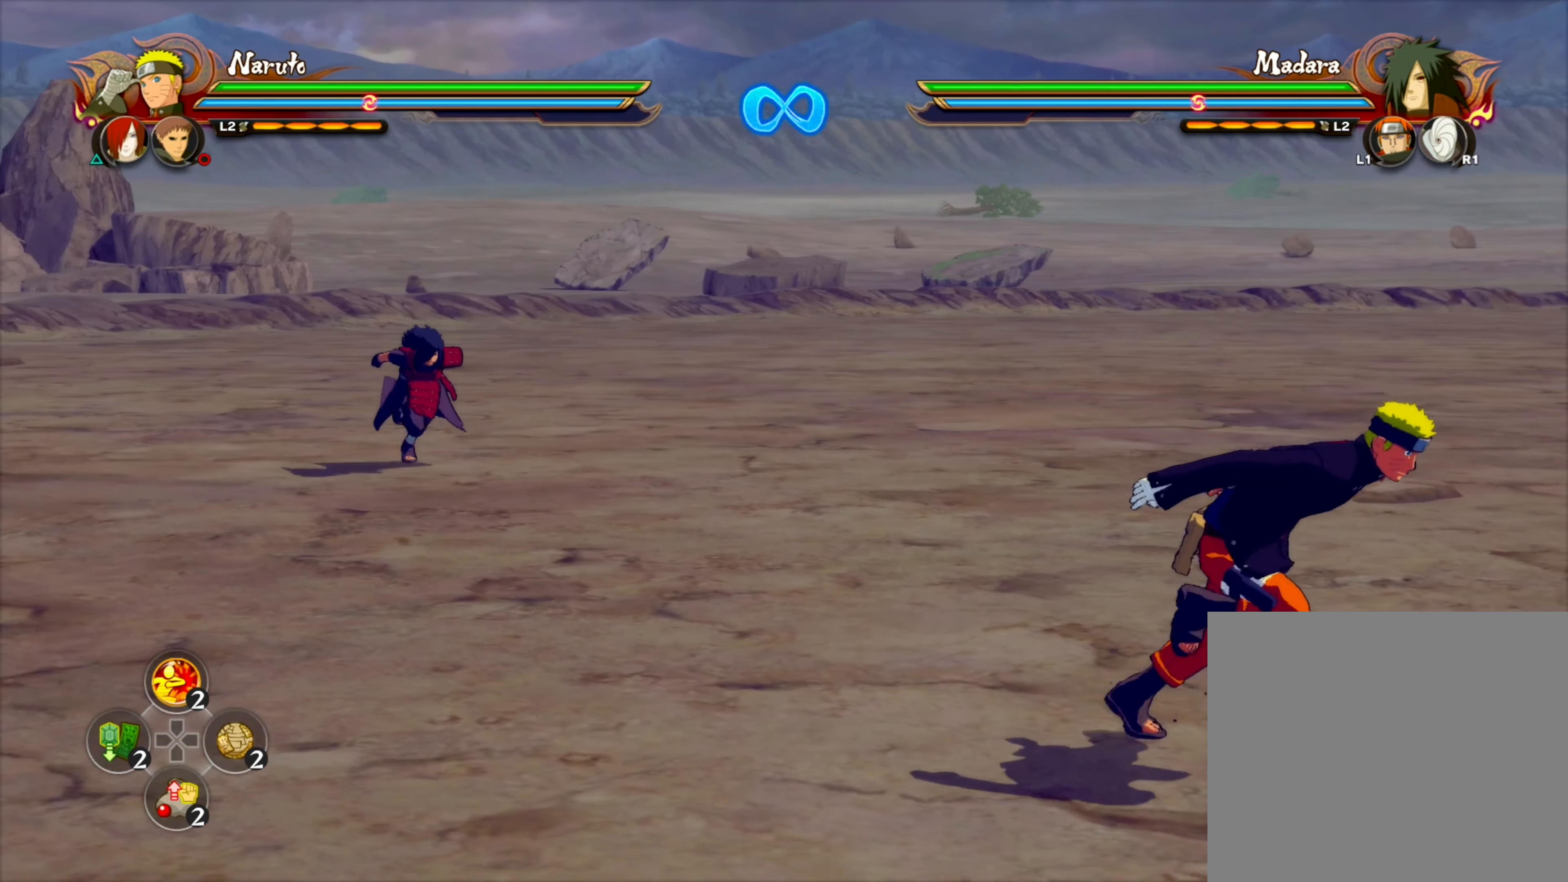
{"dt_ms": 500, "buttons": [], "left_stick": "down-right", "right_stick": "center", "events": []}
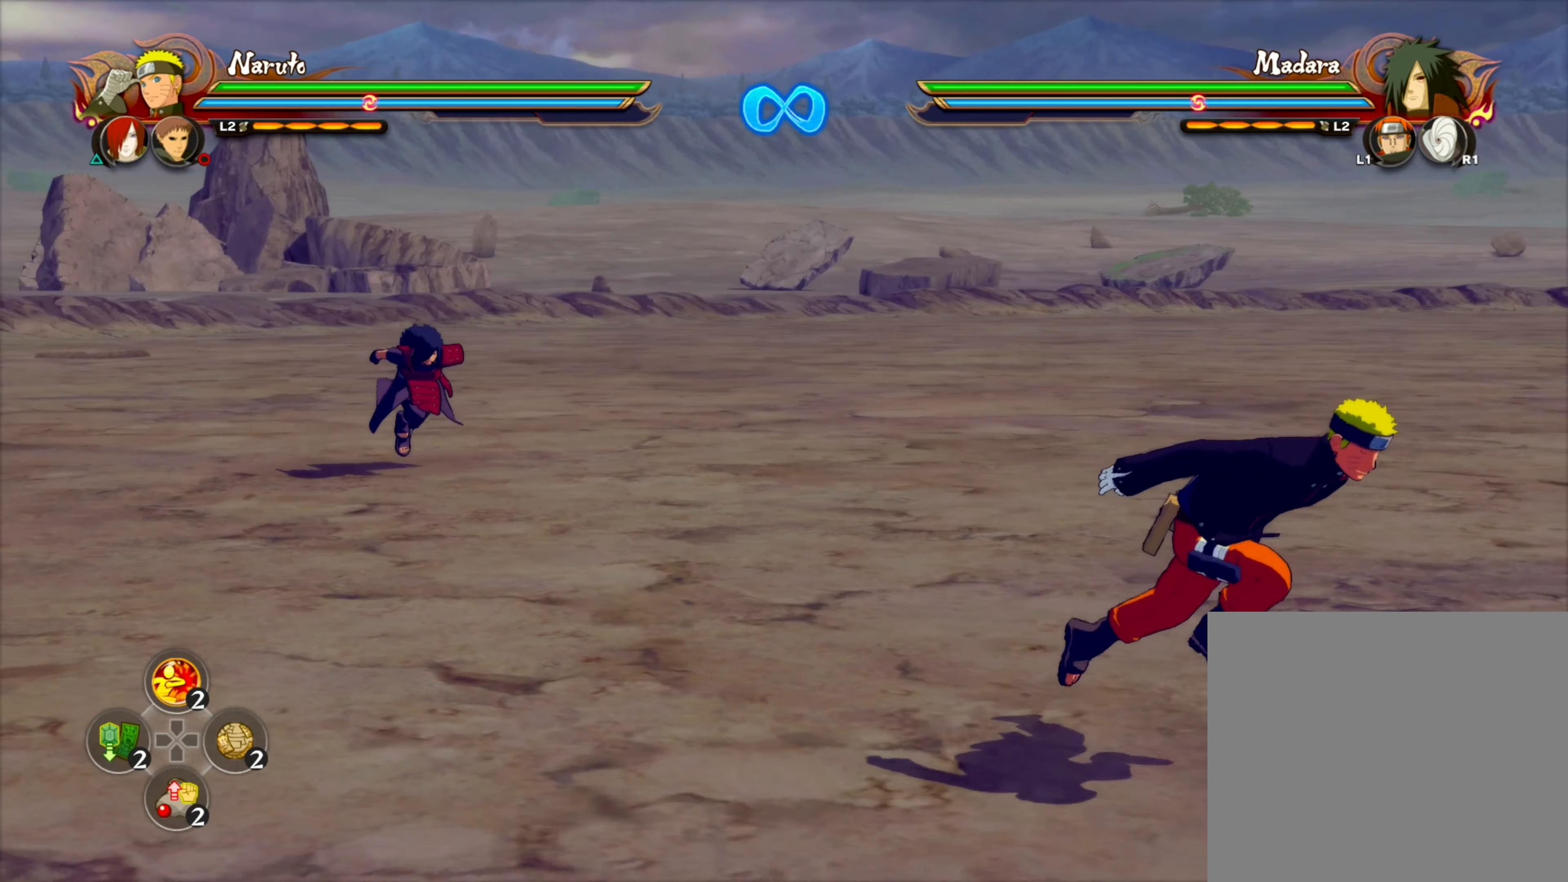
{"dt_ms": 500, "buttons": [], "left_stick": "right", "right_stick": "center", "events": [[116, "left_stick", "down"], [333, "left_stick", "down-right"], [500, "left_stick", "right"]]}
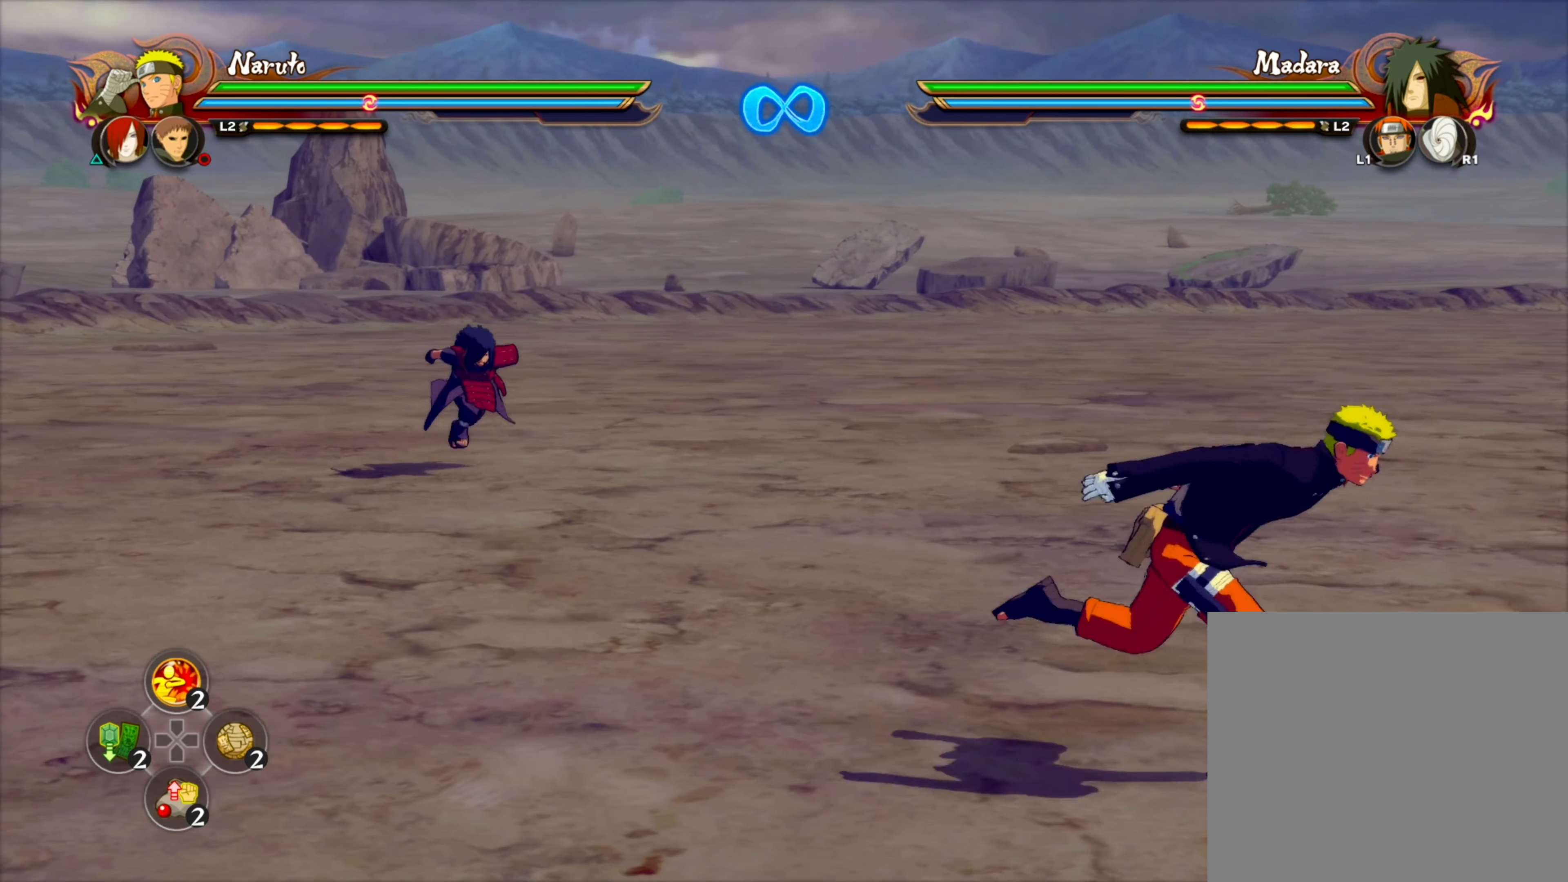
{"dt_ms": 500, "buttons": [], "left_stick": "center", "right_stick": "center", "events": [[233, "left_stick", "down-right"], [350, "left_stick", "center"]]}
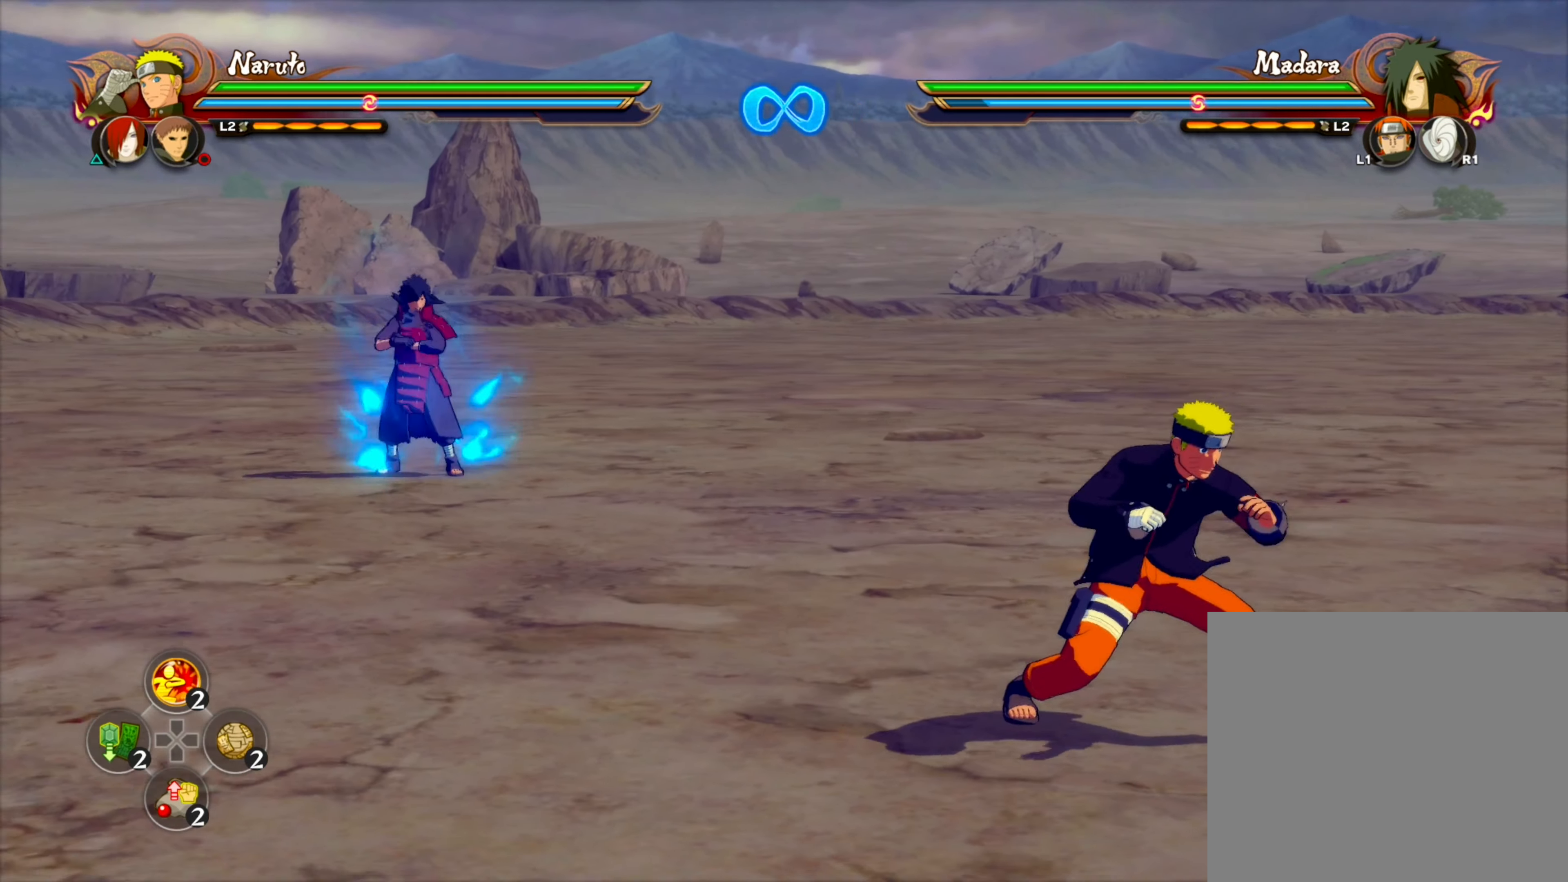
{"dt_ms": 500, "buttons": ["R2"], "left_stick": "center", "right_stick": "center", "events": [[233, "left_stick", "down-right"], [400, "left_stick", "center"], [450, "R2", "down"]]}
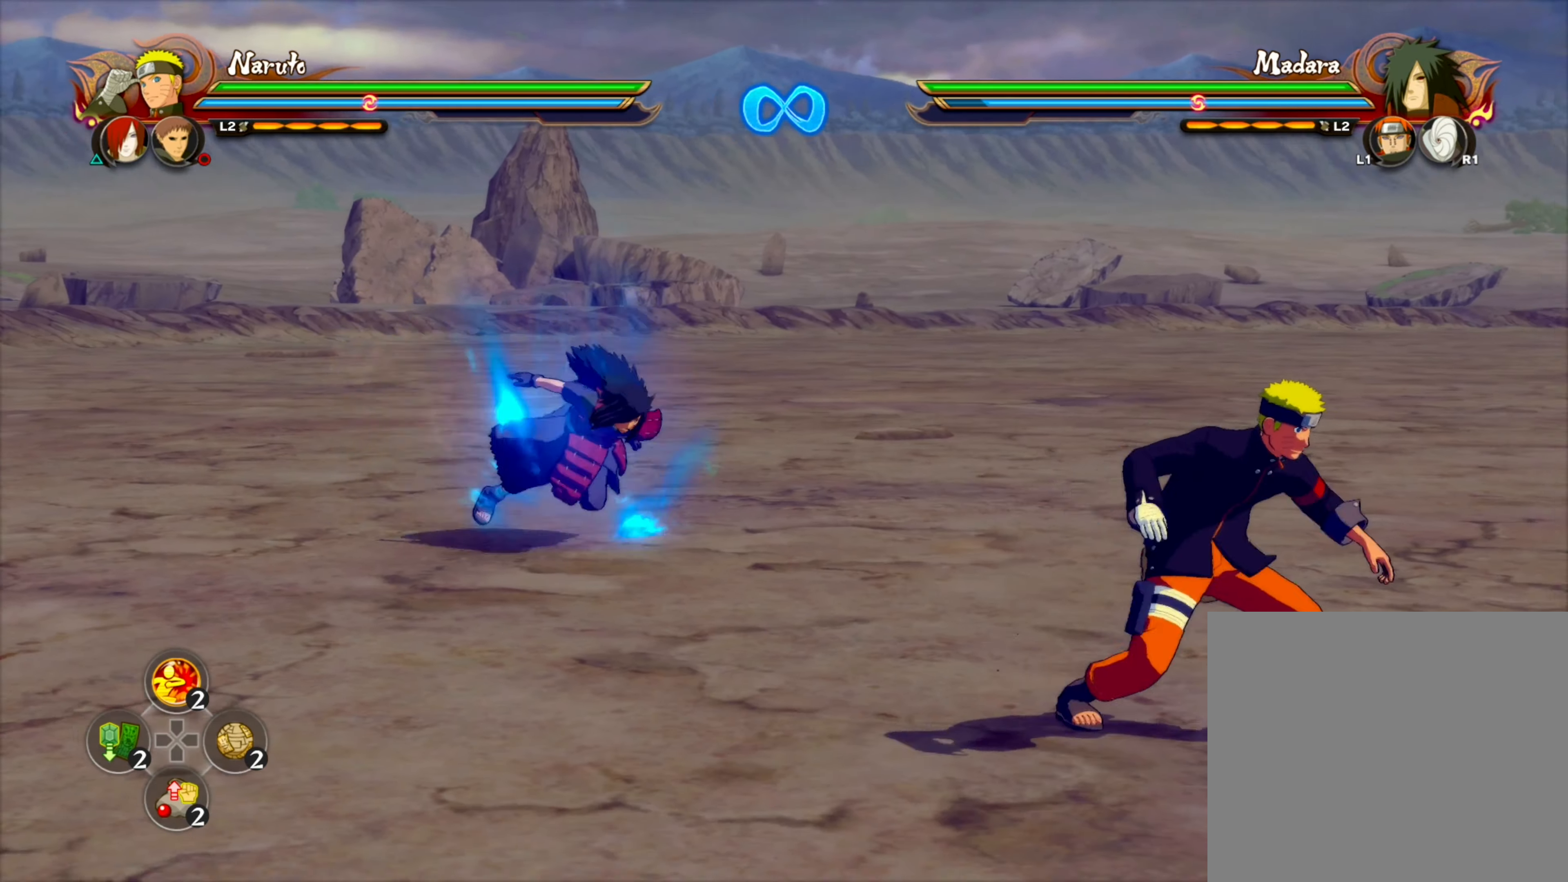
{"dt_ms": 500, "buttons": [], "left_stick": "center", "right_stick": "center", "events": [[216, "R2", "up"], [316, "CIRCLE", "down"], [400, "CIRCLE", "up"]]}
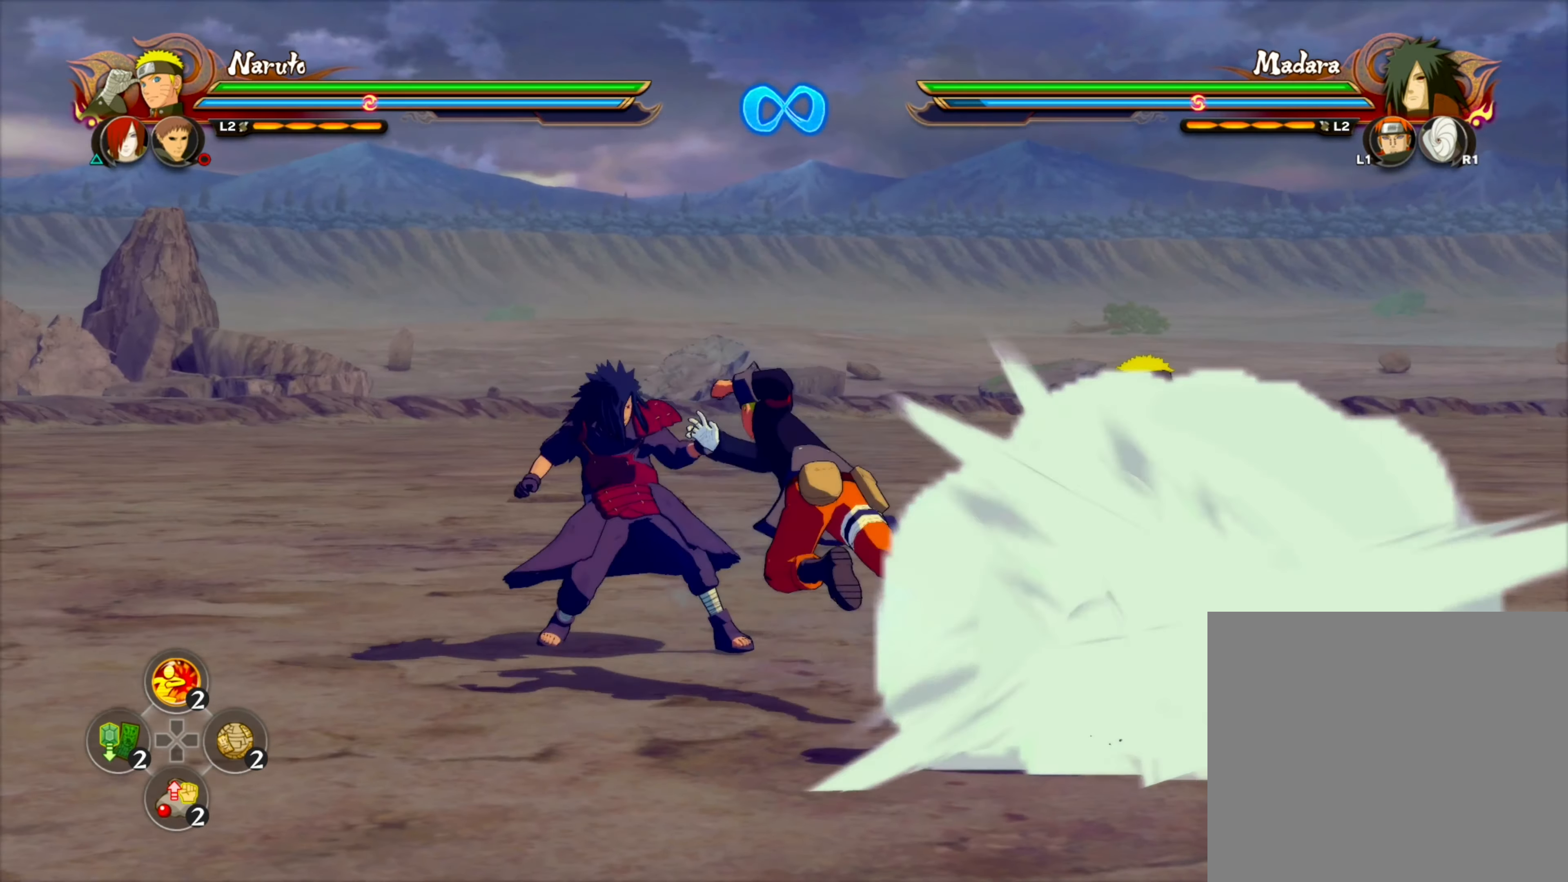
{"dt_ms": 500, "buttons": [], "left_stick": "center", "right_stick": "center", "events": [[150, "CIRCLE", "down"], [266, "CIRCLE", "up"], [350, "CIRCLE", "down"], [450, "CIRCLE", "up"]]}
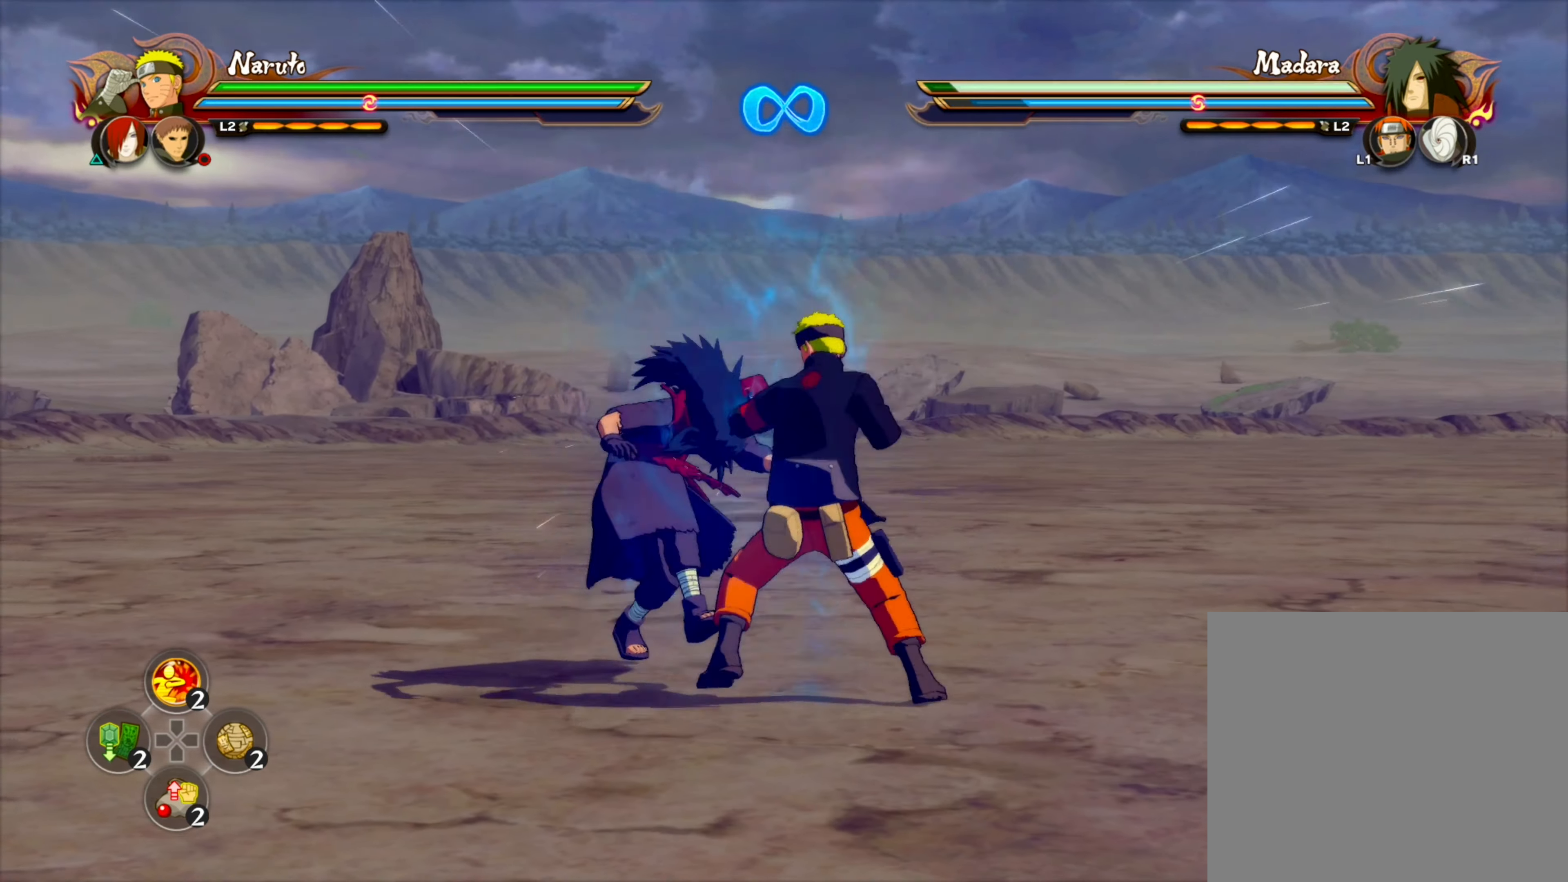
{"dt_ms": 500, "buttons": [], "left_stick": "center", "right_stick": "center", "events": [[366, "CIRCLE", "down"], [500, "CIRCLE", "up"]]}
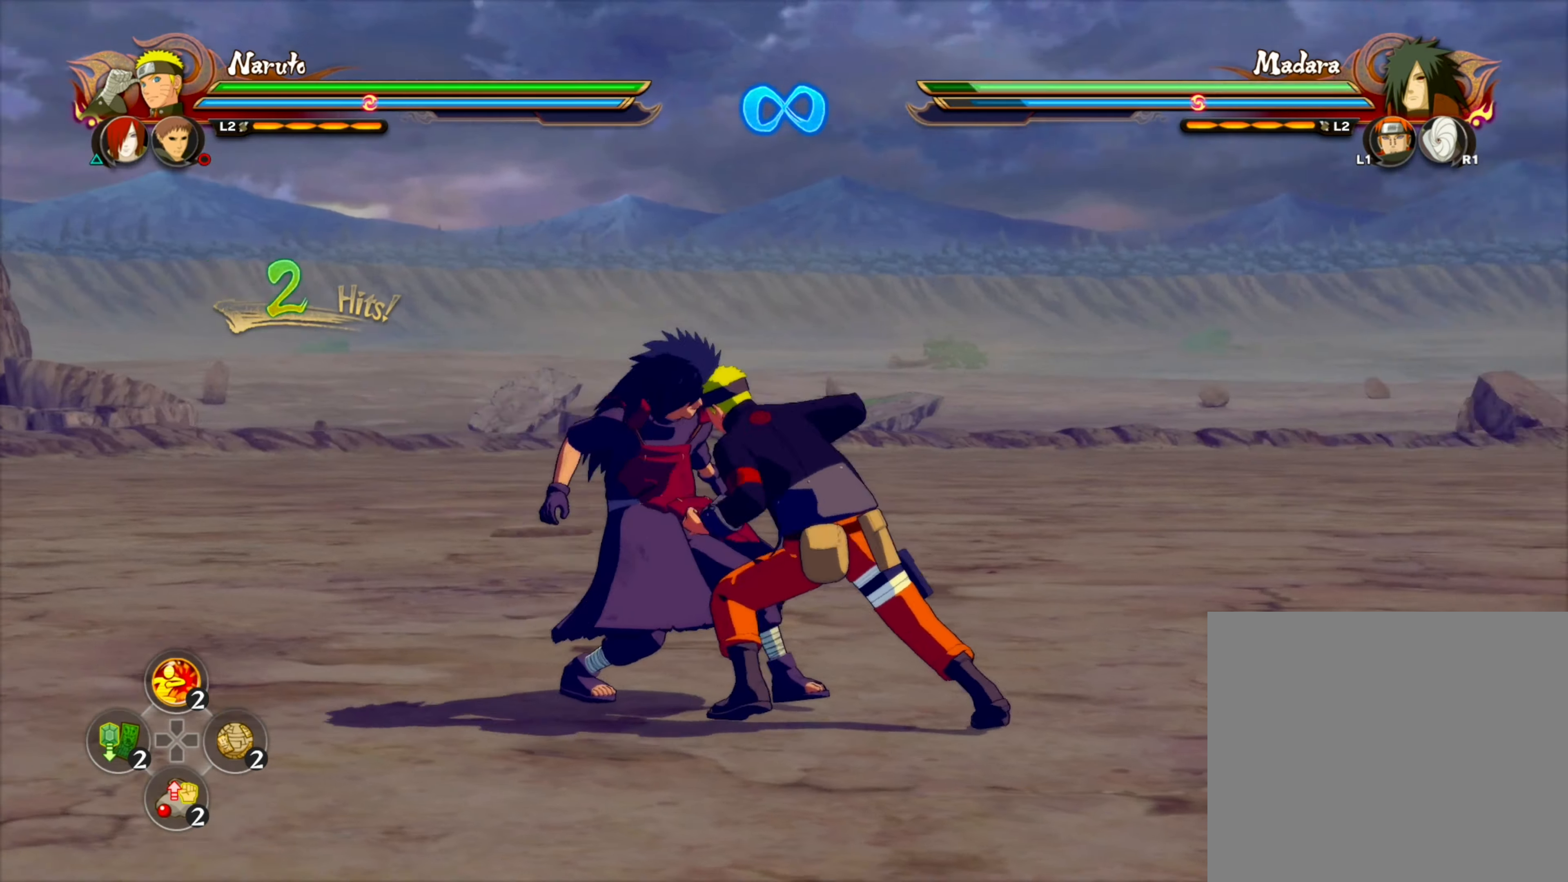
{"dt_ms": 500, "buttons": ["CIRCLE"], "left_stick": "center", "right_stick": "center", "events": [[383, "CIRCLE", "down"]]}
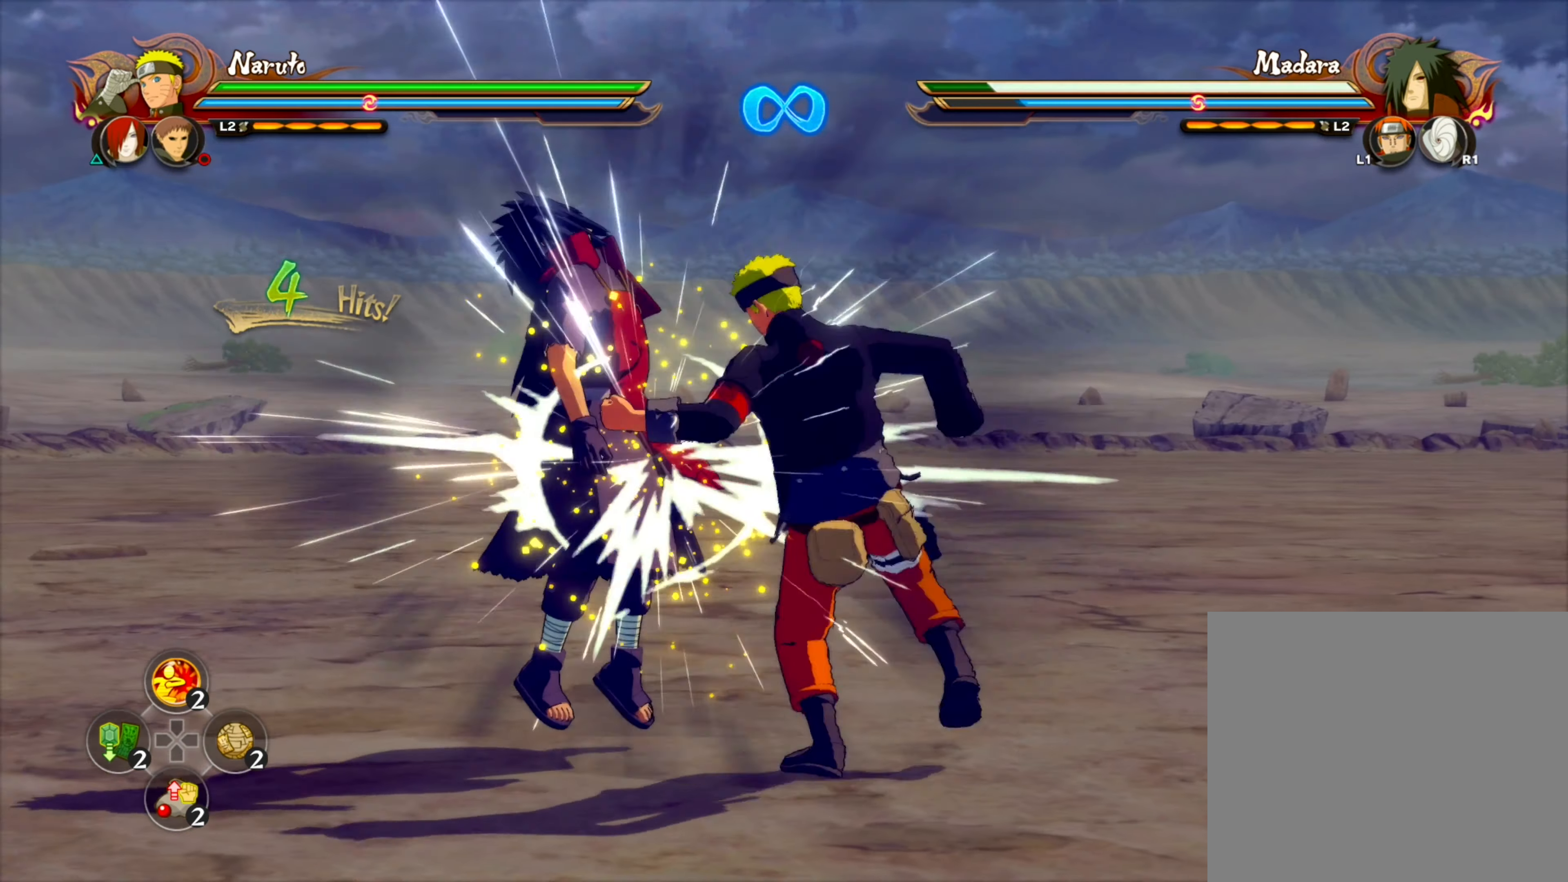
{"dt_ms": 500, "buttons": [], "left_stick": "center", "right_stick": "center", "events": [[33, "CIRCLE", "up"], [66, "left_stick", "up-left"], [133, "left_stick", "center"]]}